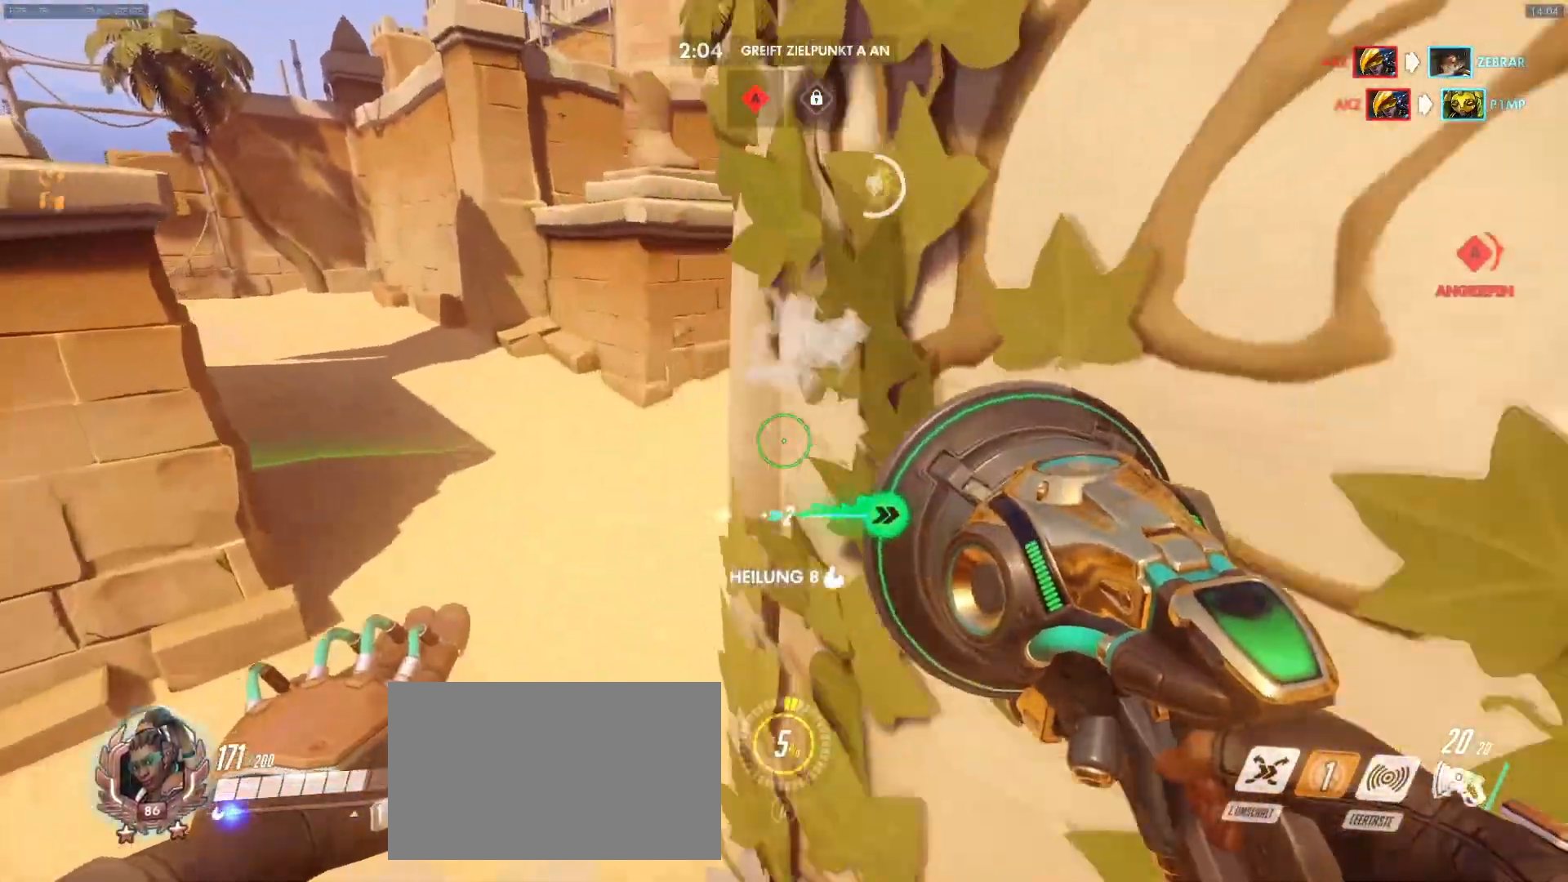
Gameplay with keyboard and mouse; each line is a JSON object with the keys and mouse buttons held at the frame after it. "events" lists presses ("down") and releases ("up") of "1", "2", "3", "4", "5", "a", "alt", "c", "caps_lock", "d", "e", "f", "g", "q", "r", "s", "shift", "space", "t", "tab", "v", "w", "x", "y", "mouse_left", "mouse_middle", "mouse_right", "mouse_mb4", "mouse_mb5", "mouse_wheel_up" and "mouse_wheel_down" between this image and that frame as [ms after this image, input, new state], when the widget could be followed in between. "mouse_left", "mouse_middle", "mouse_right", "mouse_mb4", "mouse_mb5", "mouse_wheel_up", "mouse_wheel_down" = the "left", "middle", "right", "mb4", "mb5", "wheel_up", "wheel_down" buttons of the "mouse" list. No other keys are recorded. Mouse movement is not recorded.
{"keys": ["d", "w"], "mouse": [], "events": [[33, "d", "down"], [33, "mouse_right", "up"], [67, "mouse_right", "down"], [167, "mouse_right", "up"], [217, "mouse_right", "down"], [450, "mouse_right", "up"]]}
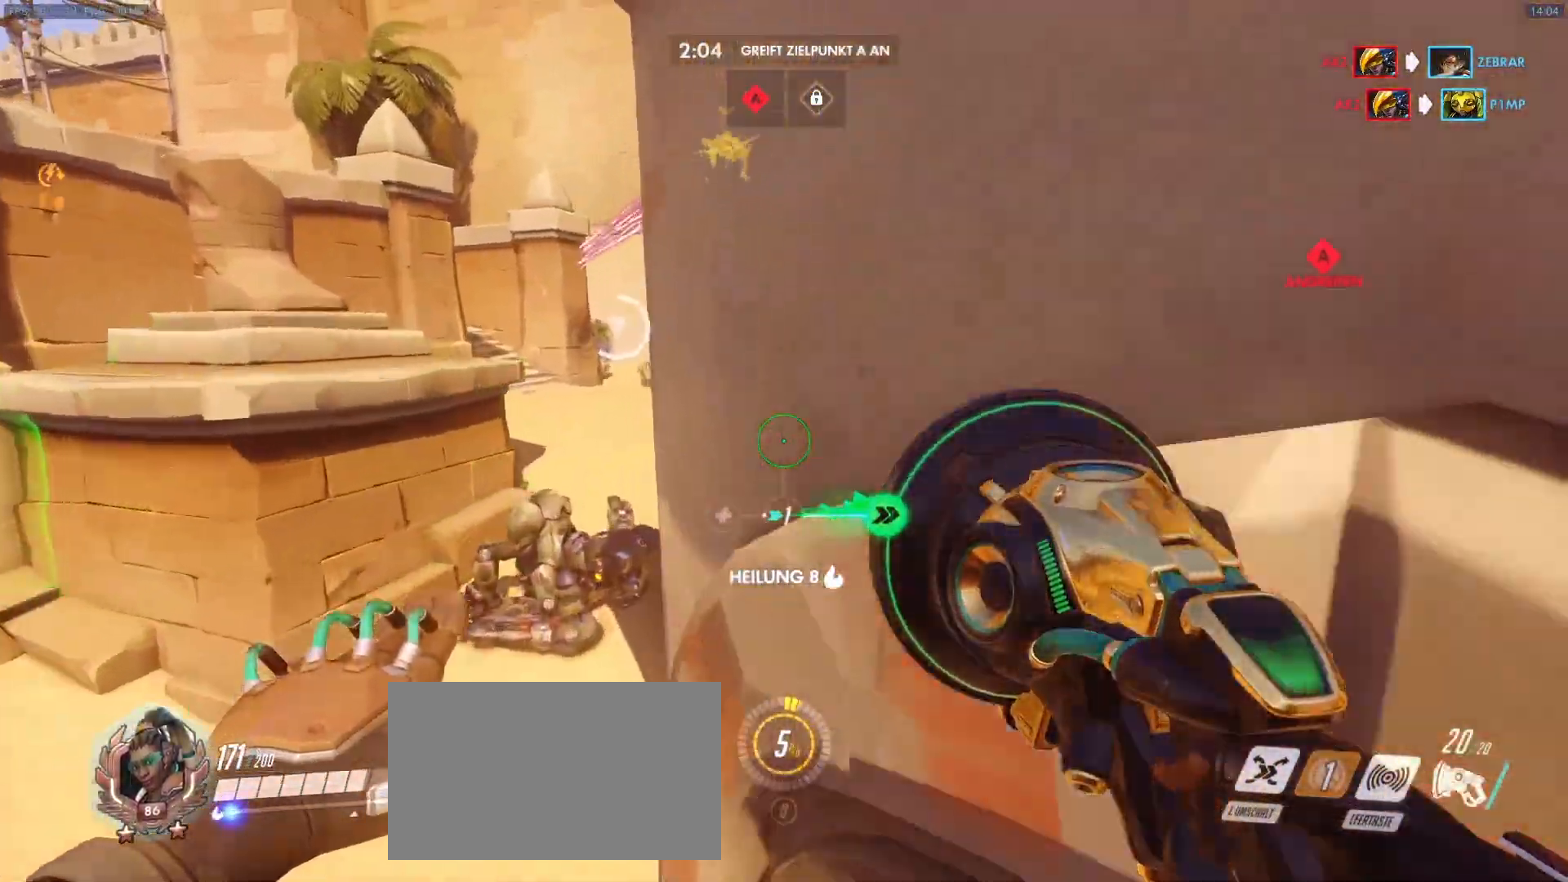
{"keys": ["d", "w"], "mouse": ["right"], "events": [[33, "d", "up"], [33, "mouse_right", "down"], [83, "mouse_right", "up"], [133, "d", "down"], [183, "mouse_right", "down"], [233, "mouse_right", "up"], [317, "mouse_right", "down"], [367, "mouse_right", "up"], [467, "mouse_right", "down"]]}
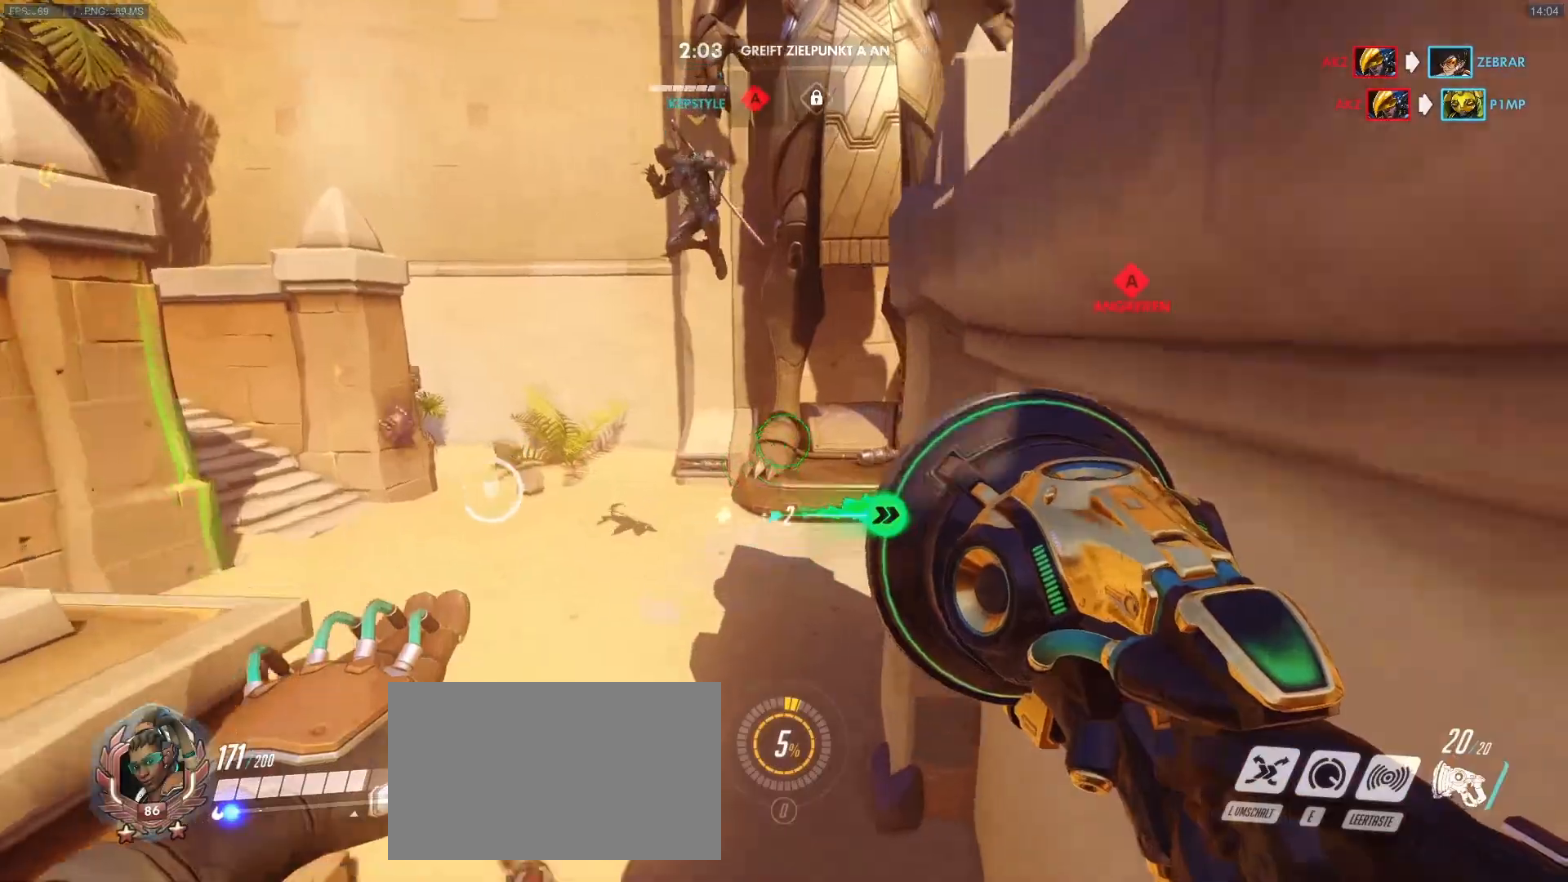
{"keys": ["w"], "mouse": ["left"], "events": [[50, "mouse_right", "up"], [100, "mouse_right", "down"], [250, "d", "up"], [250, "mouse_right", "up"], [333, "mouse_left", "down"]]}
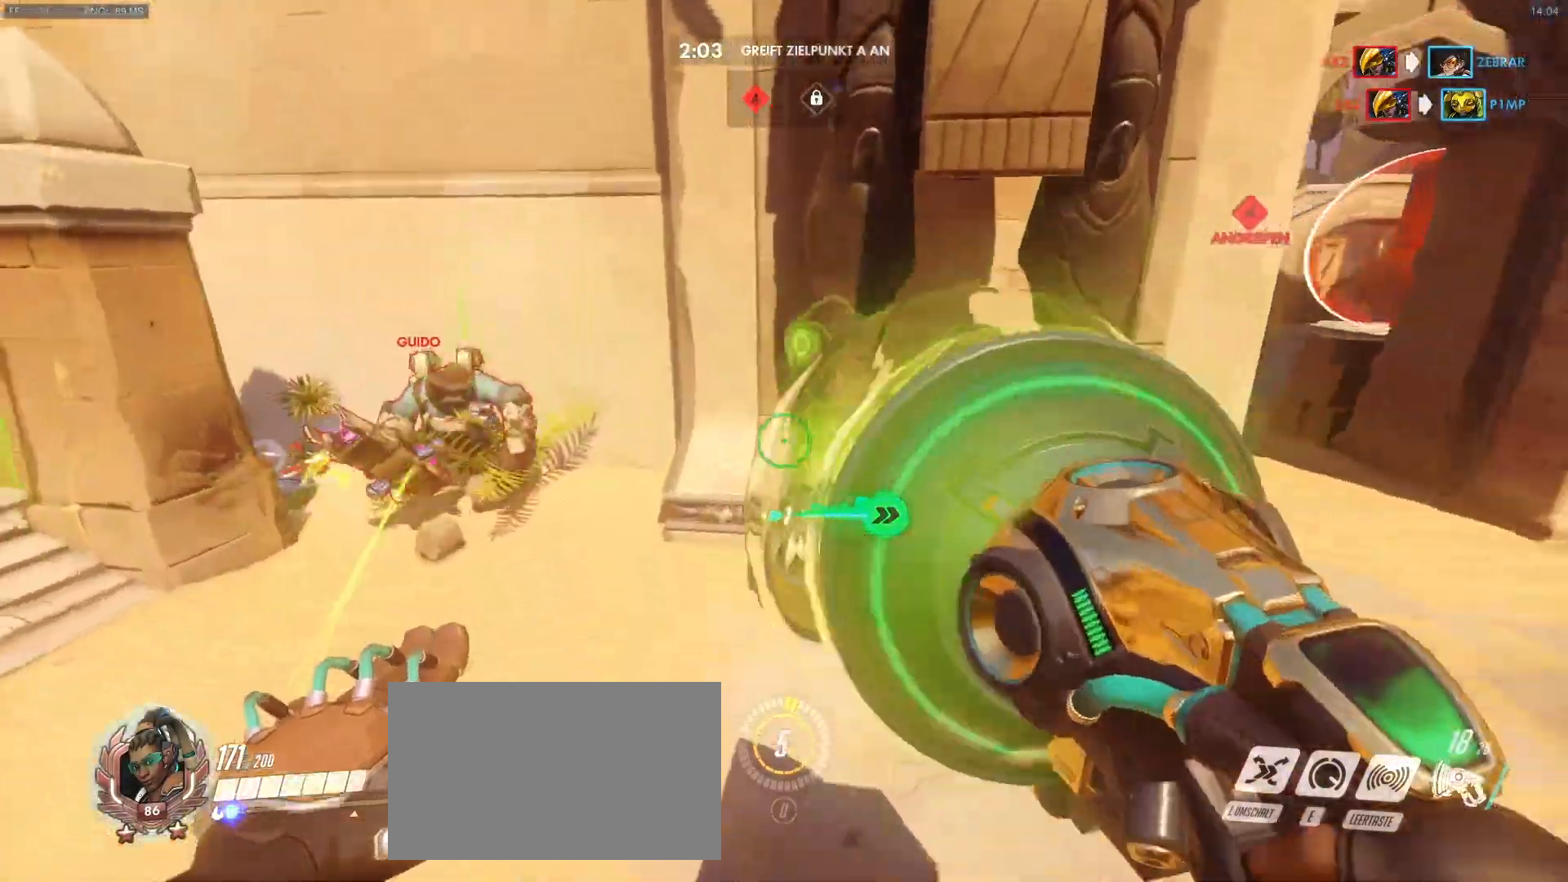
{"keys": ["a", "space"], "mouse": [], "events": [[117, "a", "down"], [400, "mouse_left", "up"], [450, "space", "down"], [450, "w", "up"]]}
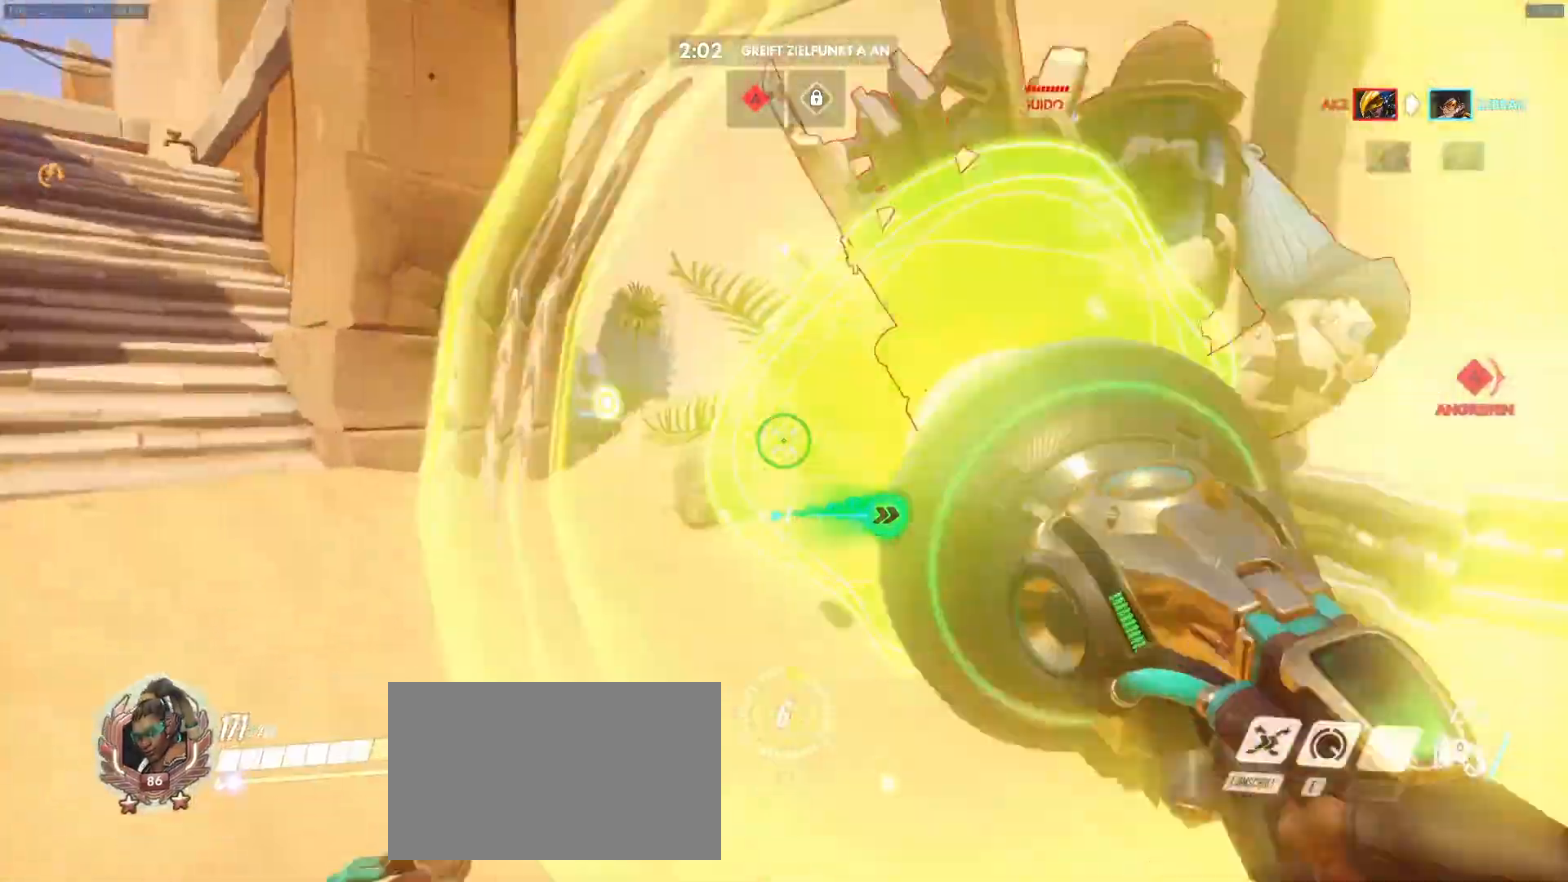
{"keys": ["d"], "mouse": [], "events": [[83, "mouse_left", "down"], [83, "space", "up"], [133, "mouse_left", "up"], [317, "w", "down"], [367, "d", "down"], [367, "w", "up"], [417, "a", "up"]]}
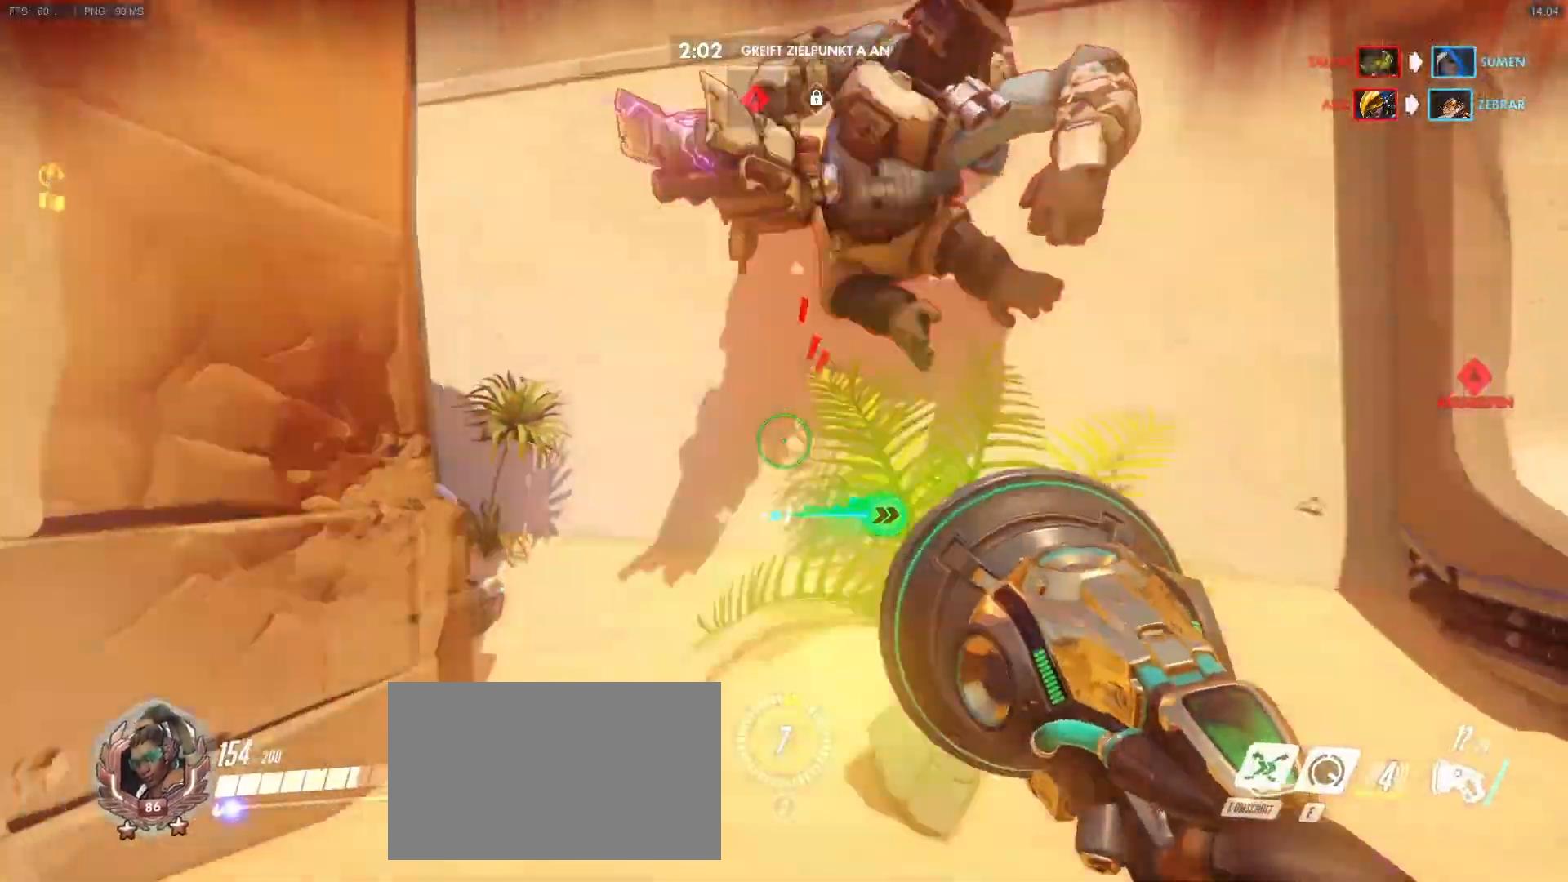
{"keys": ["a", "d"], "mouse": ["left"], "events": [[17, "mouse_left", "down"], [283, "a", "down"]]}
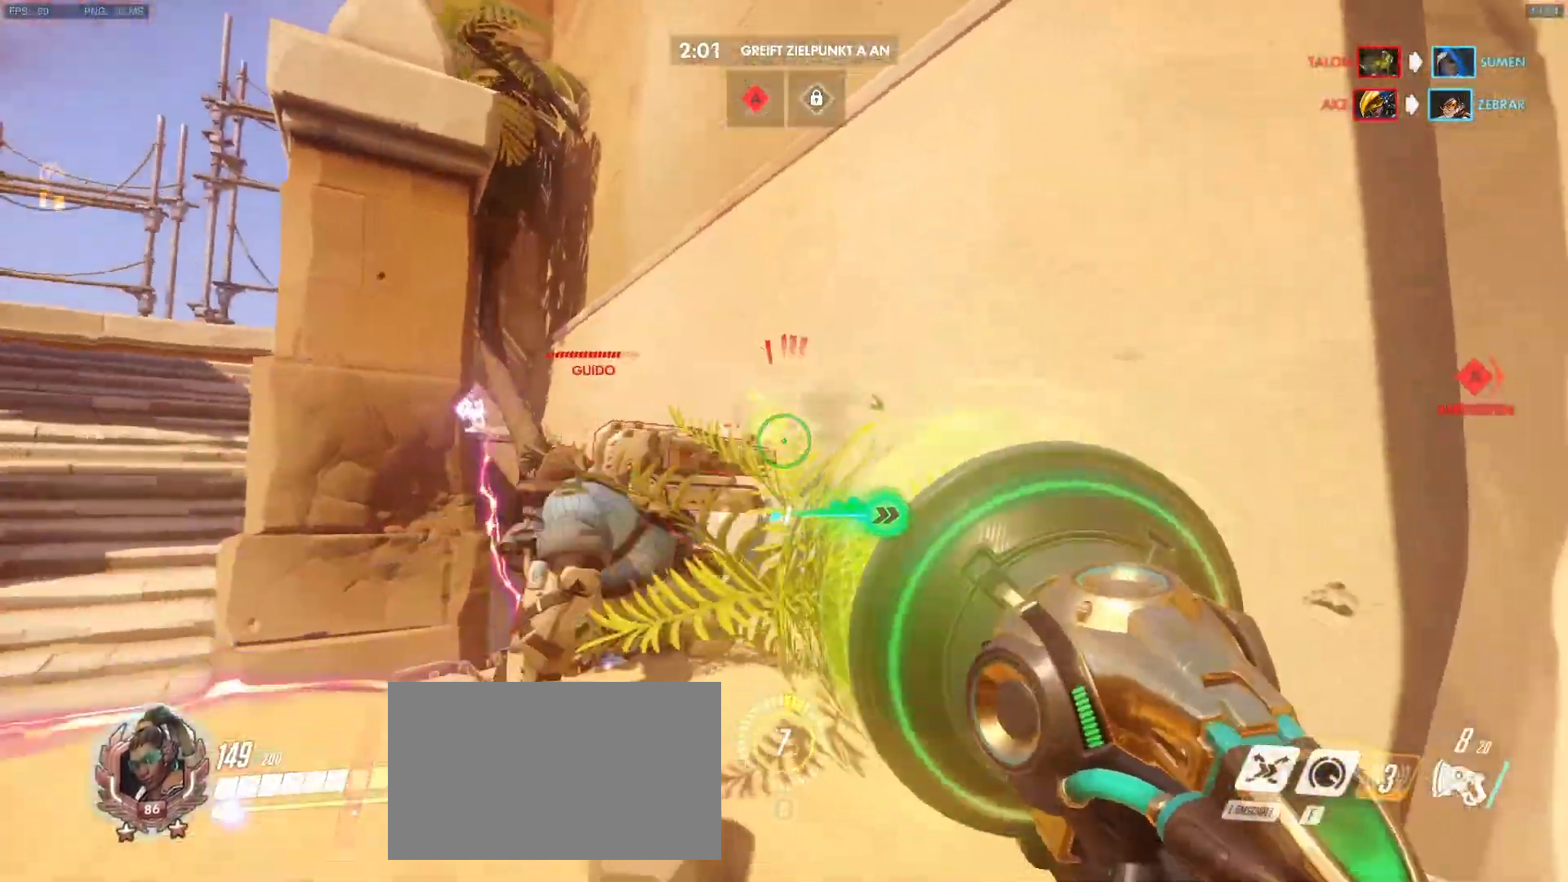
{"keys": ["a", "d", "w"], "mouse": [], "events": [[17, "w", "down"], [67, "a", "up"], [67, "mouse_left", "up"], [117, "mouse_right", "down"], [267, "a", "down"], [267, "mouse_right", "up"], [300, "mouse_right", "down"], [350, "mouse_right", "up"], [450, "mouse_right", "down"], [500, "mouse_right", "up"]]}
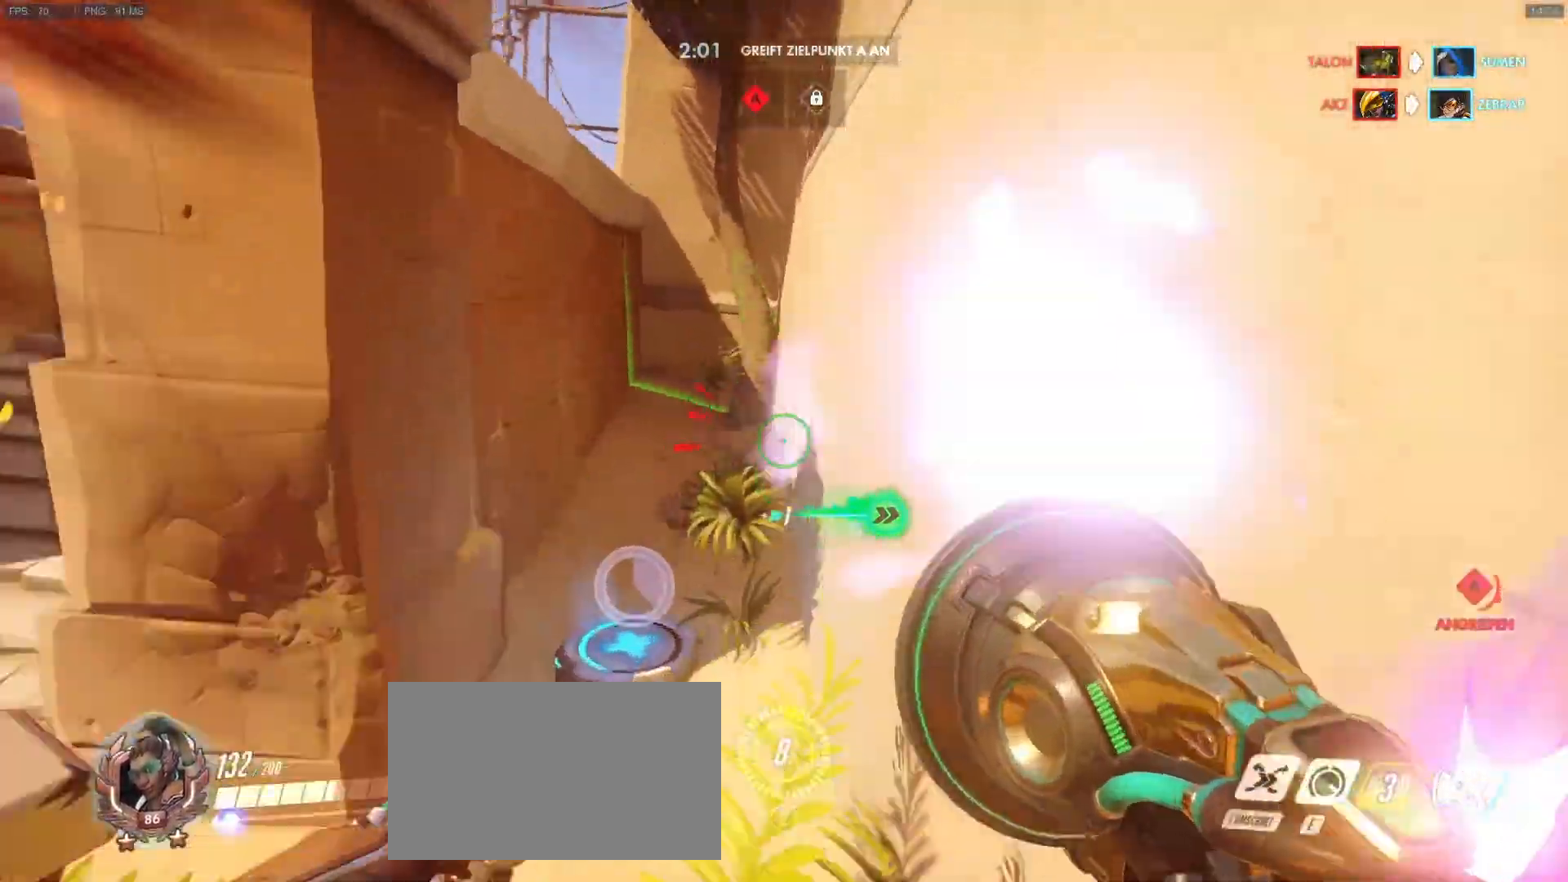
{"keys": ["a", "w"], "mouse": [], "events": [[83, "mouse_right", "down"], [133, "mouse_right", "up"], [233, "mouse_right", "down"], [283, "d", "up"], [317, "mouse_right", "up"], [367, "mouse_right", "down"], [467, "mouse_right", "up"]]}
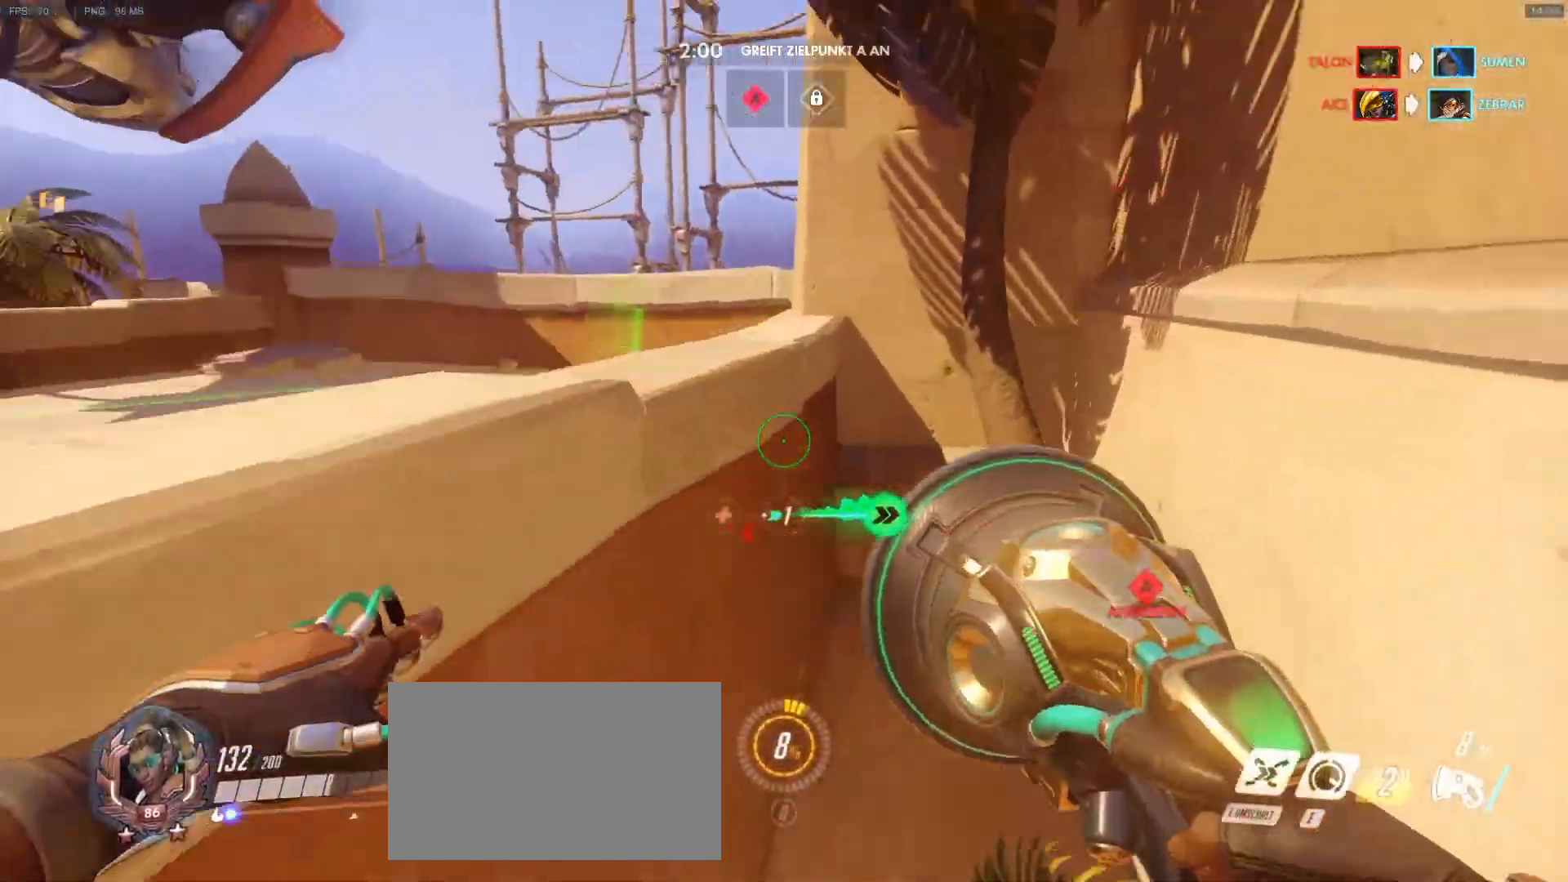
{"keys": ["a", "w"], "mouse": ["right"], "events": [[50, "mouse_right", "down"], [150, "mouse_right", "up"], [200, "d", "down"], [200, "mouse_right", "down"], [250, "a", "up"], [250, "mouse_right", "up"], [333, "mouse_right", "down"], [433, "mouse_right", "up"], [483, "a", "down"], [483, "d", "up"], [483, "mouse_right", "down"]]}
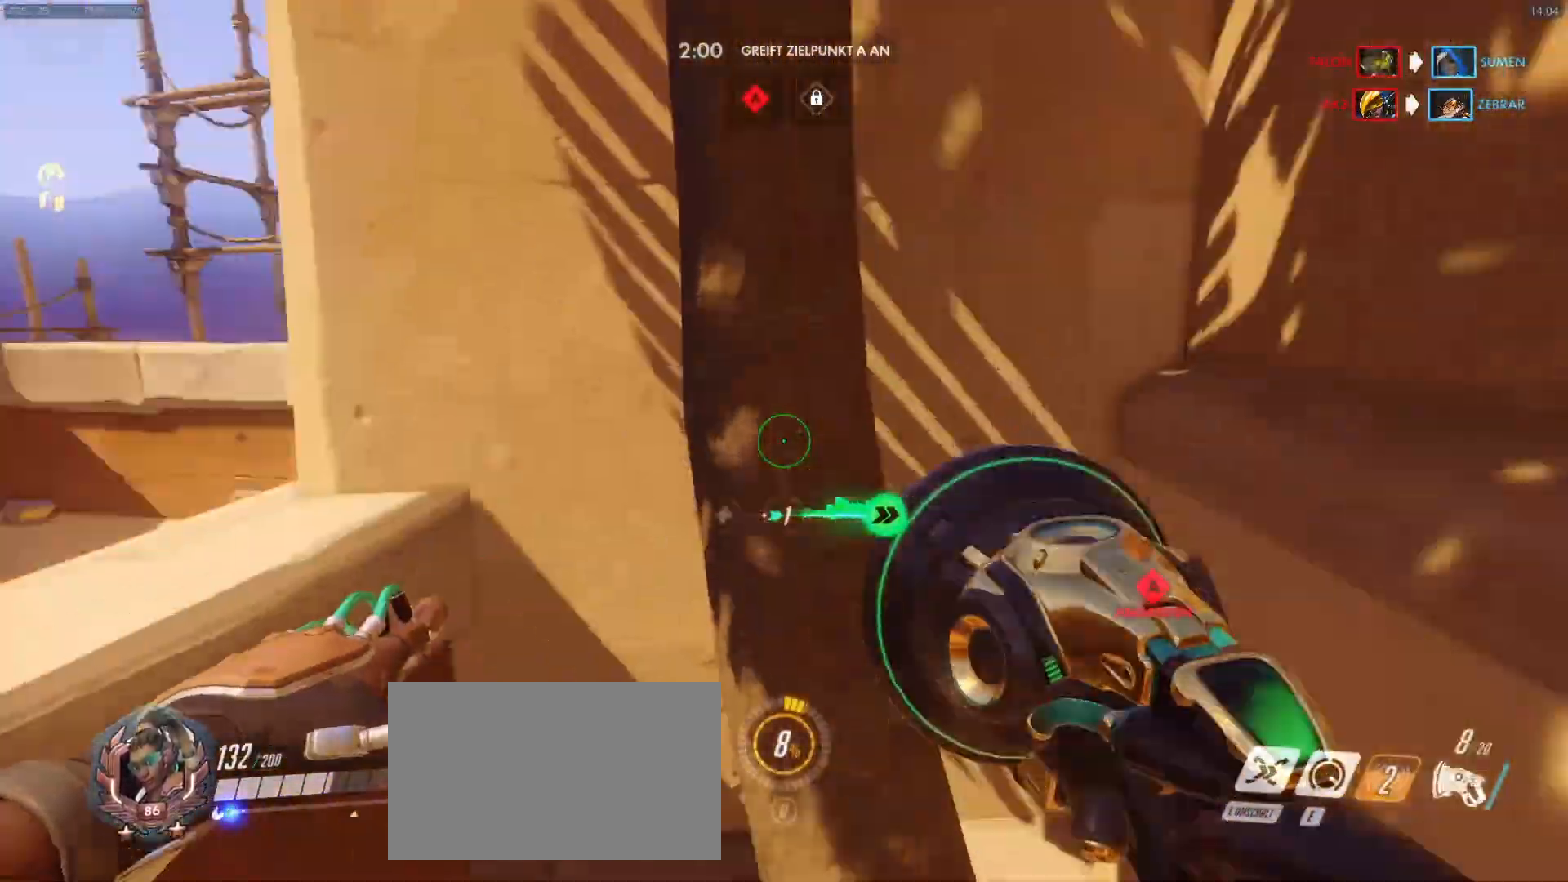
{"keys": ["d", "w"], "mouse": [], "events": [[67, "mouse_right", "up"], [167, "mouse_right", "down"], [267, "mouse_right", "up"], [300, "mouse_right", "down"], [400, "a", "up"], [400, "d", "down"], [400, "mouse_right", "up"]]}
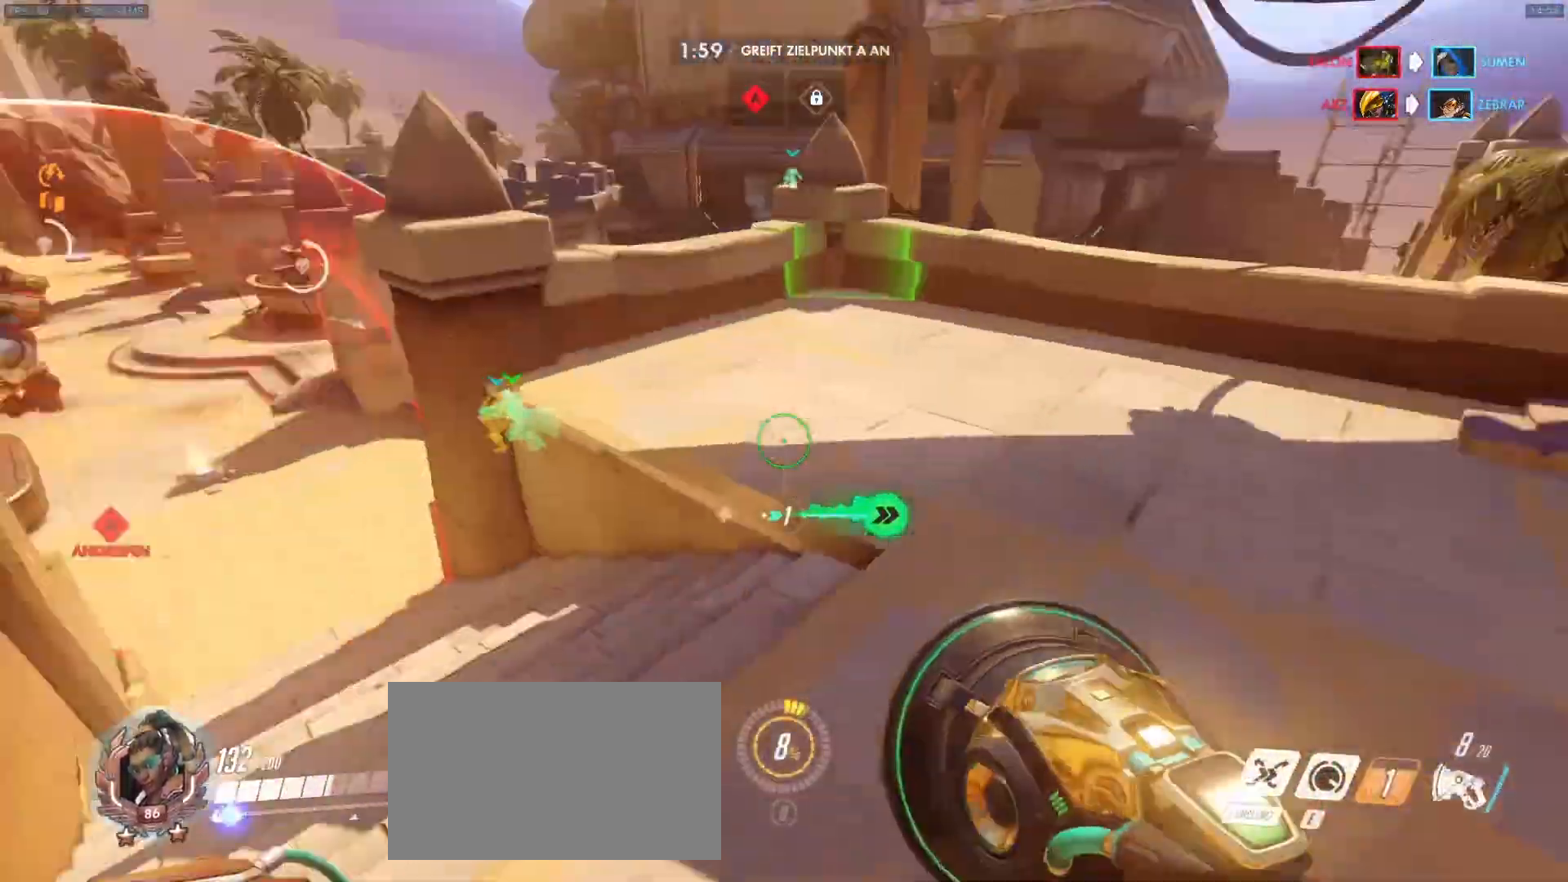
{"keys": ["a", "w"], "mouse": [], "events": [[33, "d", "up"], [83, "r", "down"], [233, "a", "down"], [233, "r", "up"]]}
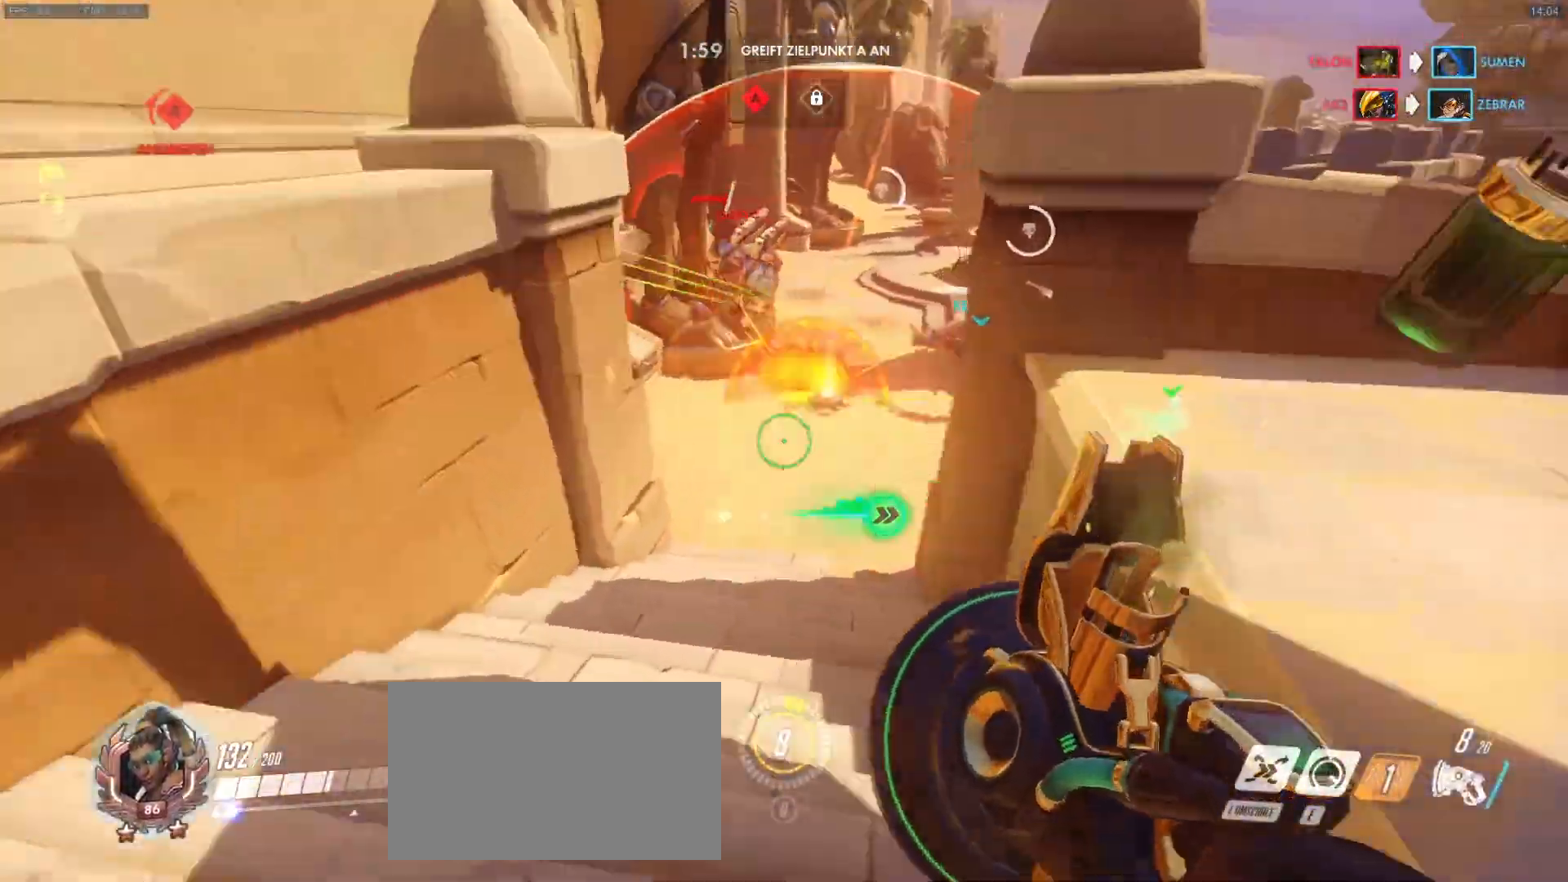
{"keys": ["d"], "mouse": ["right"], "events": [[150, "mouse_right", "down"], [250, "mouse_right", "up"], [333, "mouse_right", "down"], [383, "d", "down"], [433, "mouse_right", "up"], [483, "a", "up"], [483, "mouse_right", "down"], [483, "w", "up"]]}
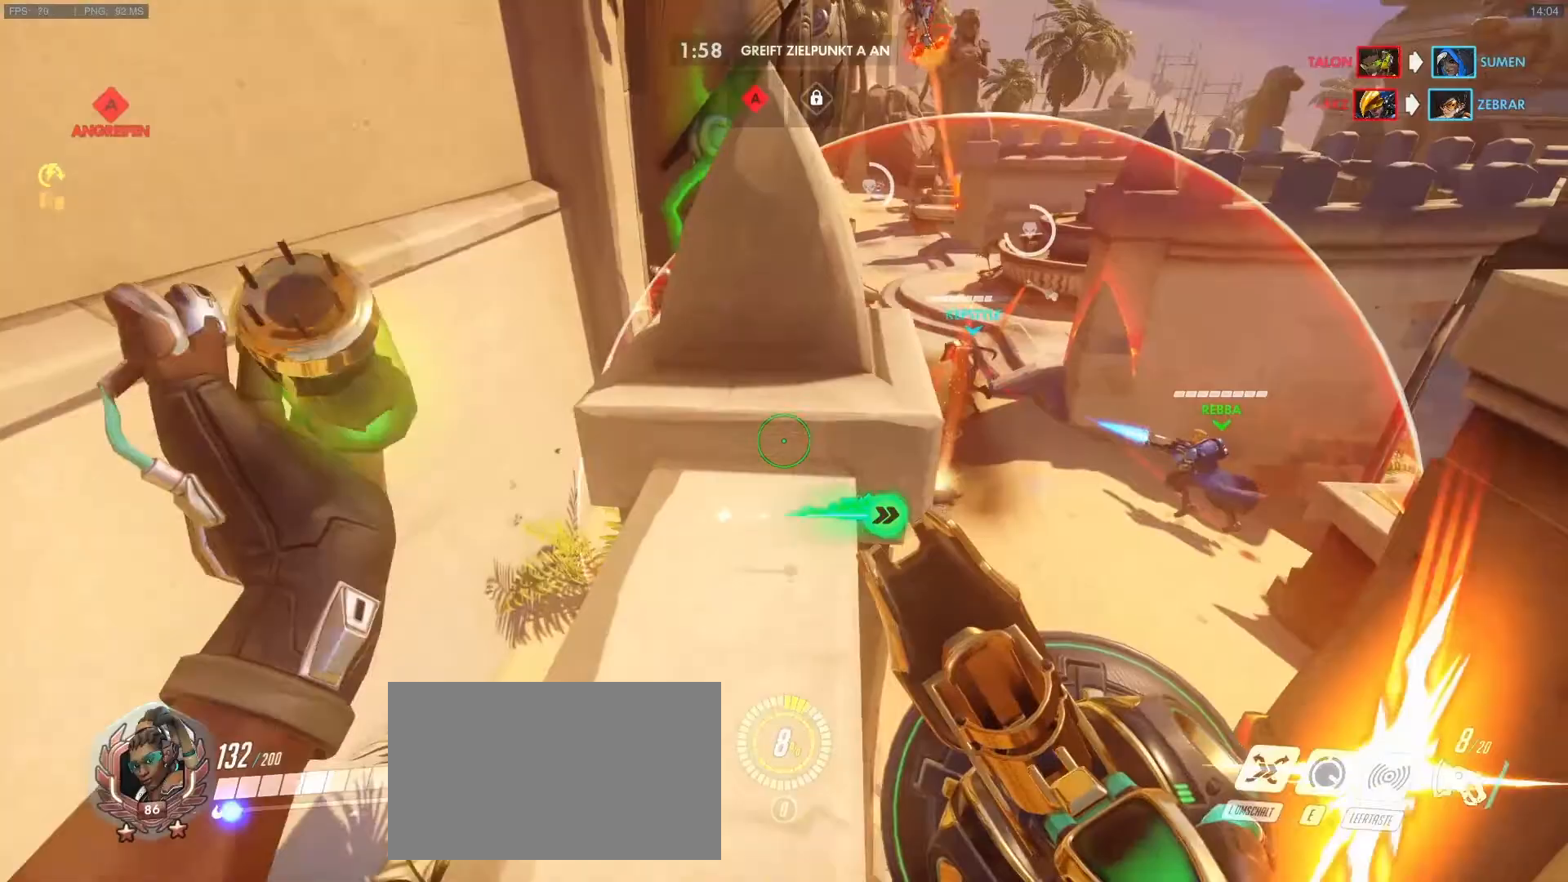
{"keys": ["a", "w"], "mouse": ["right"], "events": [[67, "mouse_right", "up"], [117, "a", "down"], [167, "d", "up"], [167, "mouse_right", "down"], [267, "mouse_right", "up"], [300, "mouse_right", "down"], [400, "mouse_right", "up"], [500, "mouse_right", "down"], [500, "w", "down"]]}
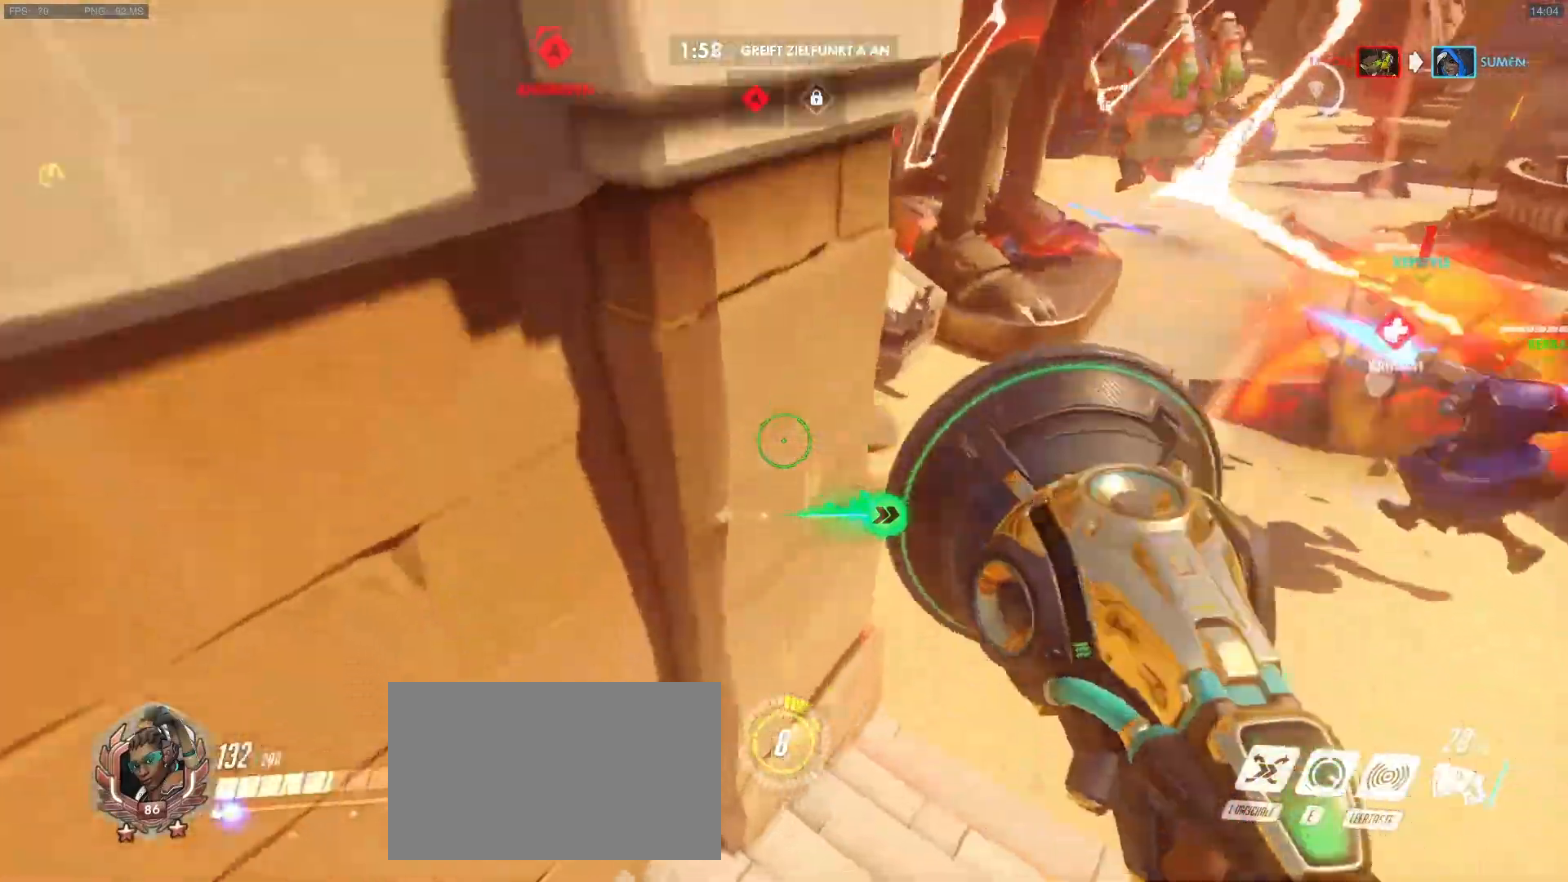
{"keys": ["a", "d"], "mouse": ["right"], "events": [[83, "mouse_right", "up"], [183, "mouse_right", "down"], [283, "mouse_right", "up"], [367, "mouse_right", "down"], [467, "d", "down"], [467, "w", "up"]]}
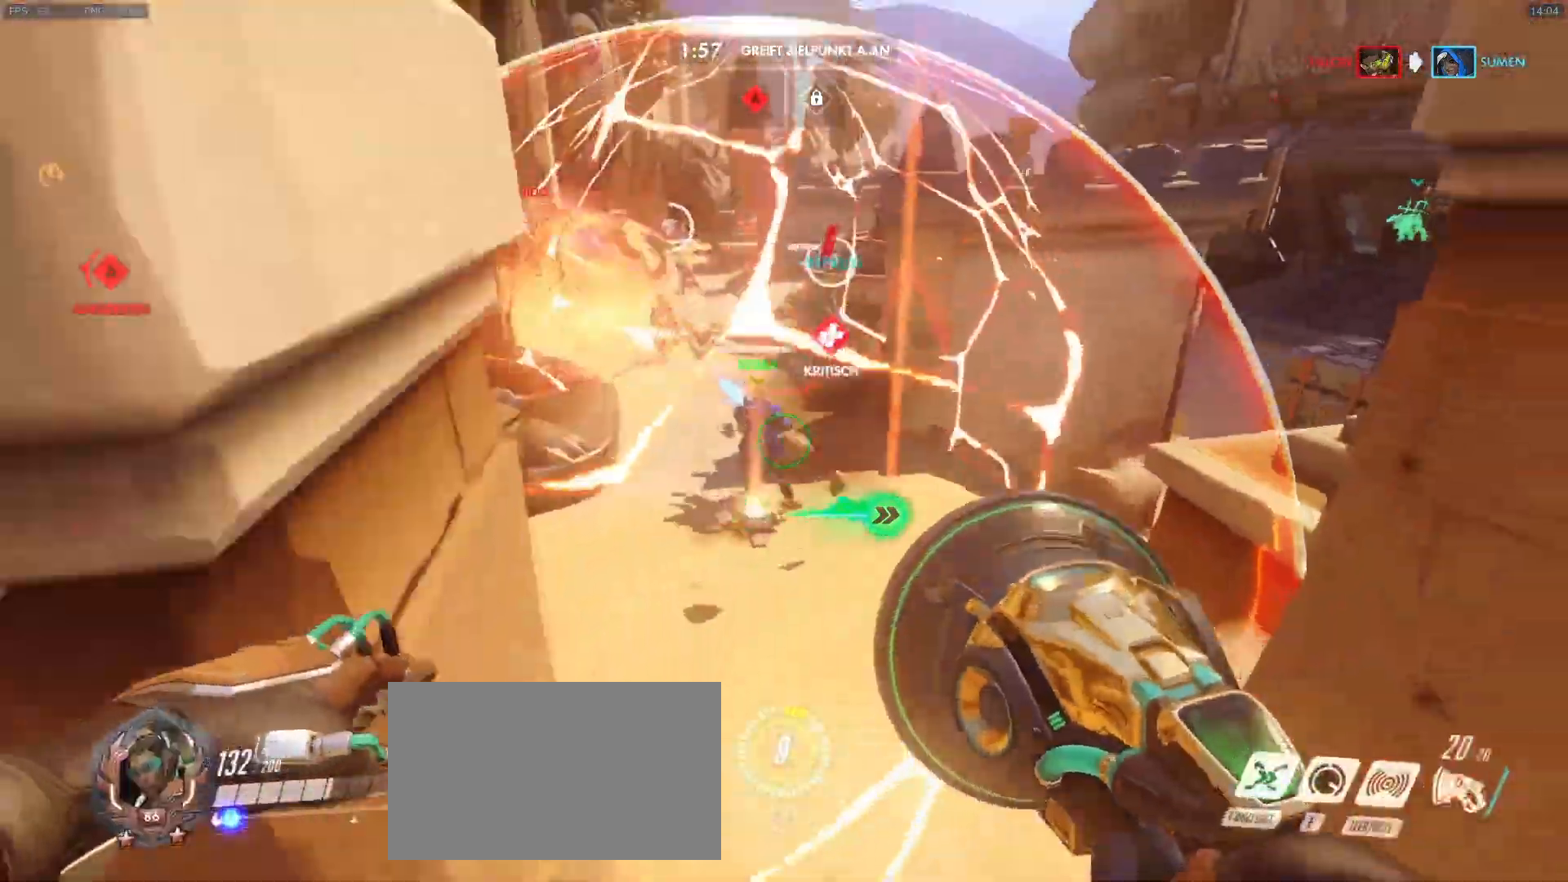
{"keys": ["a"], "mouse": [], "events": [[50, "w", "down"], [100, "shift", "down"], [150, "d", "up"], [150, "mouse_right", "up"], [200, "a", "up"], [200, "shift", "up"], [250, "a", "down"], [383, "e", "down"], [433, "w", "up"], [483, "e", "up"]]}
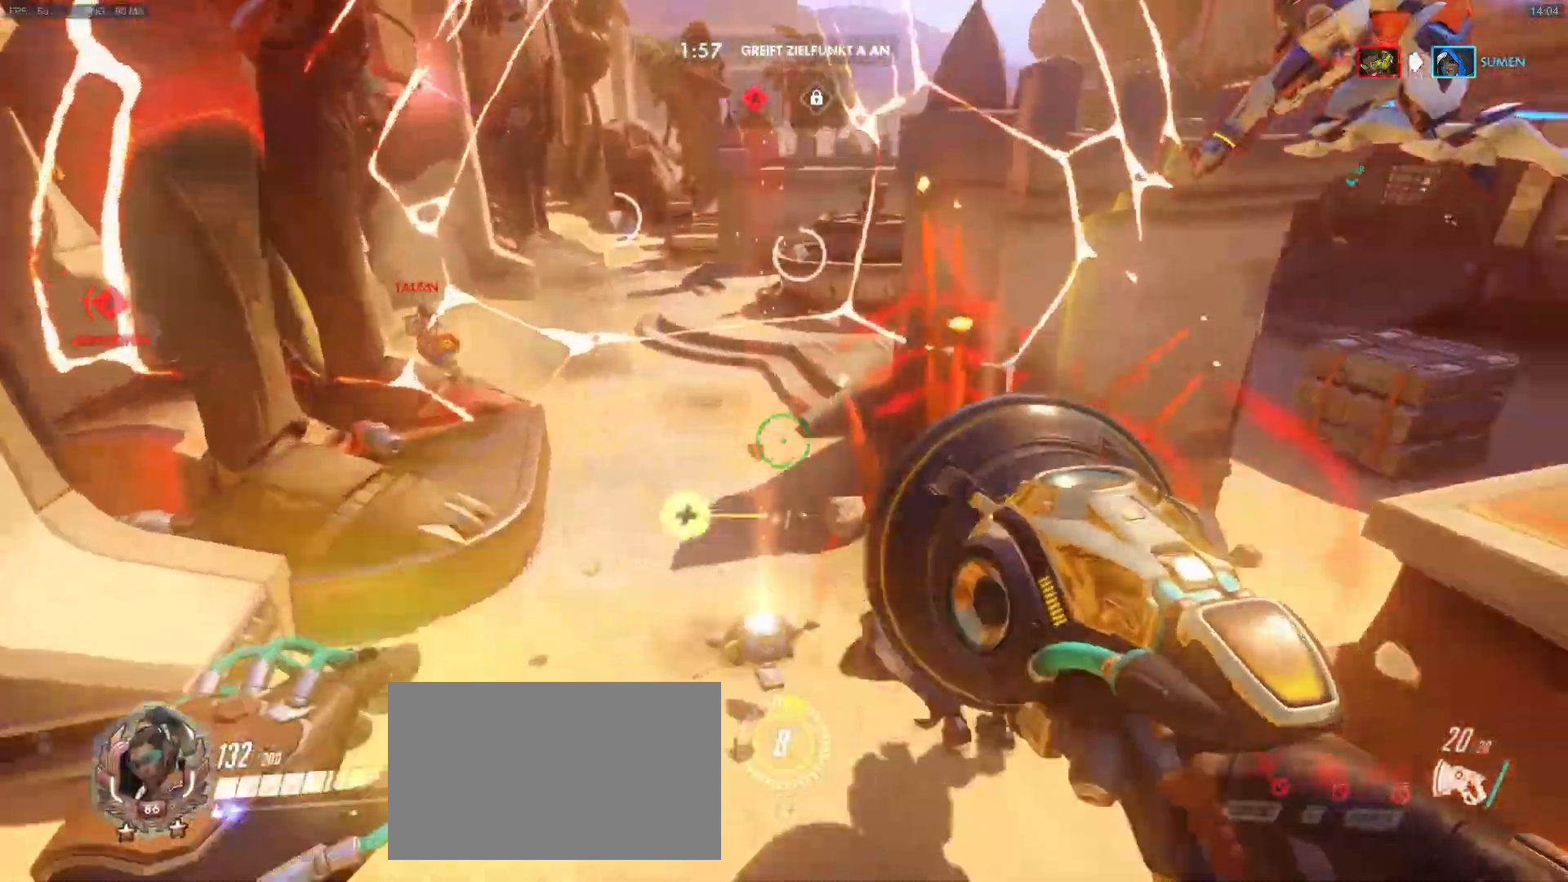
{"keys": ["w"], "mouse": ["right"], "events": [[67, "d", "down"], [67, "w", "down"], [117, "w", "up"], [167, "a", "up"], [267, "mouse_right", "down"], [300, "w", "down"], [350, "mouse_right", "up"], [450, "mouse_right", "down"], [500, "d", "up"]]}
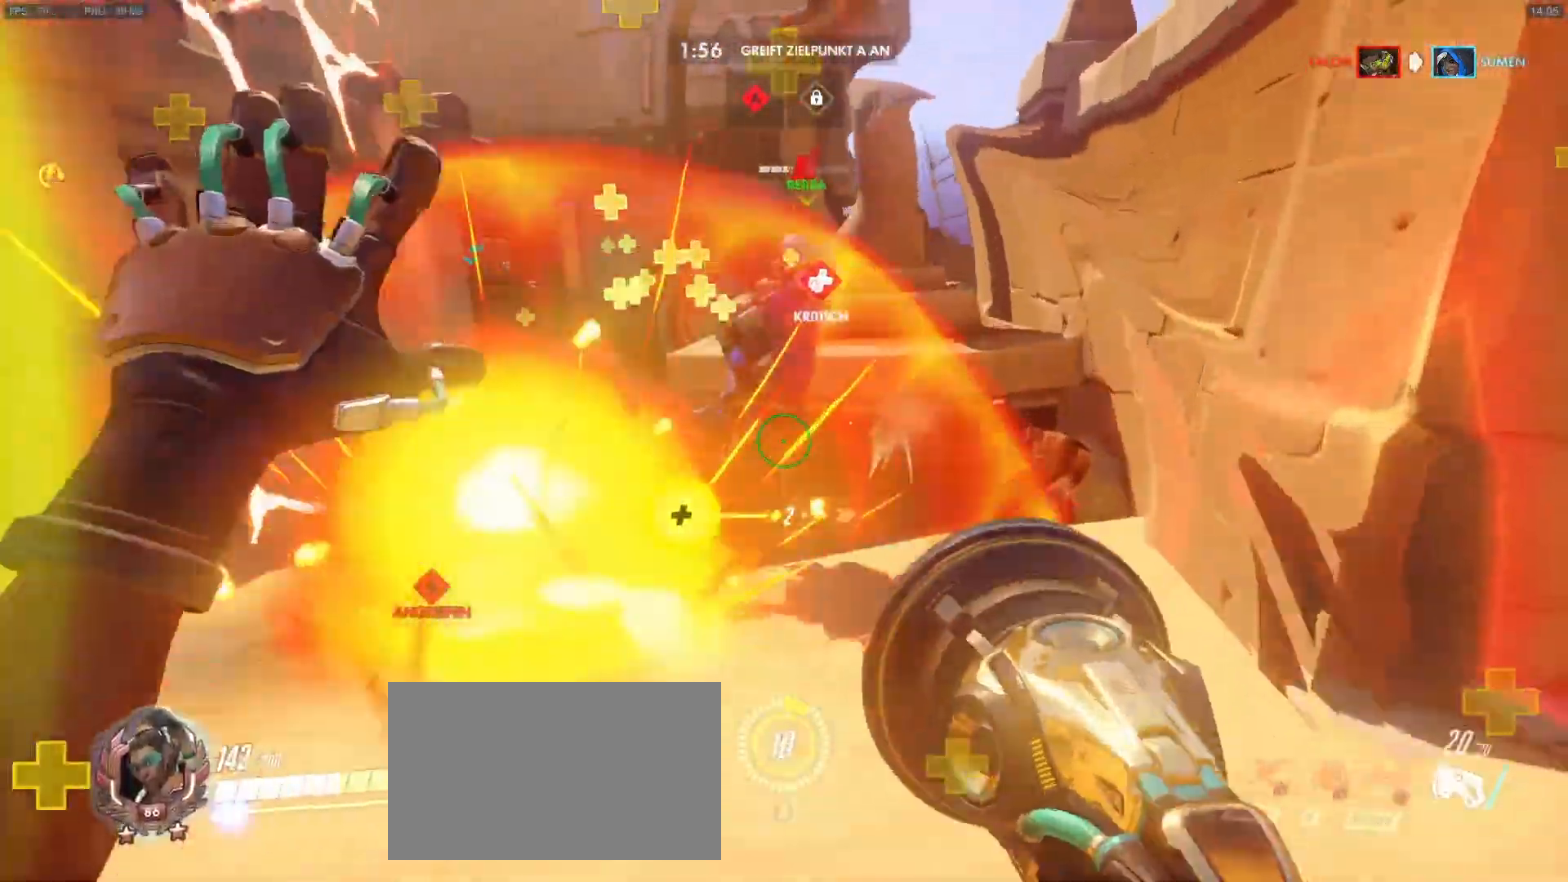
{"keys": ["a", "s"], "mouse": [], "events": [[33, "a", "down"], [33, "mouse_right", "up"], [133, "d", "down"], [183, "a", "up"], [233, "w", "up"], [317, "a", "down"], [317, "s", "down"], [417, "d", "up"]]}
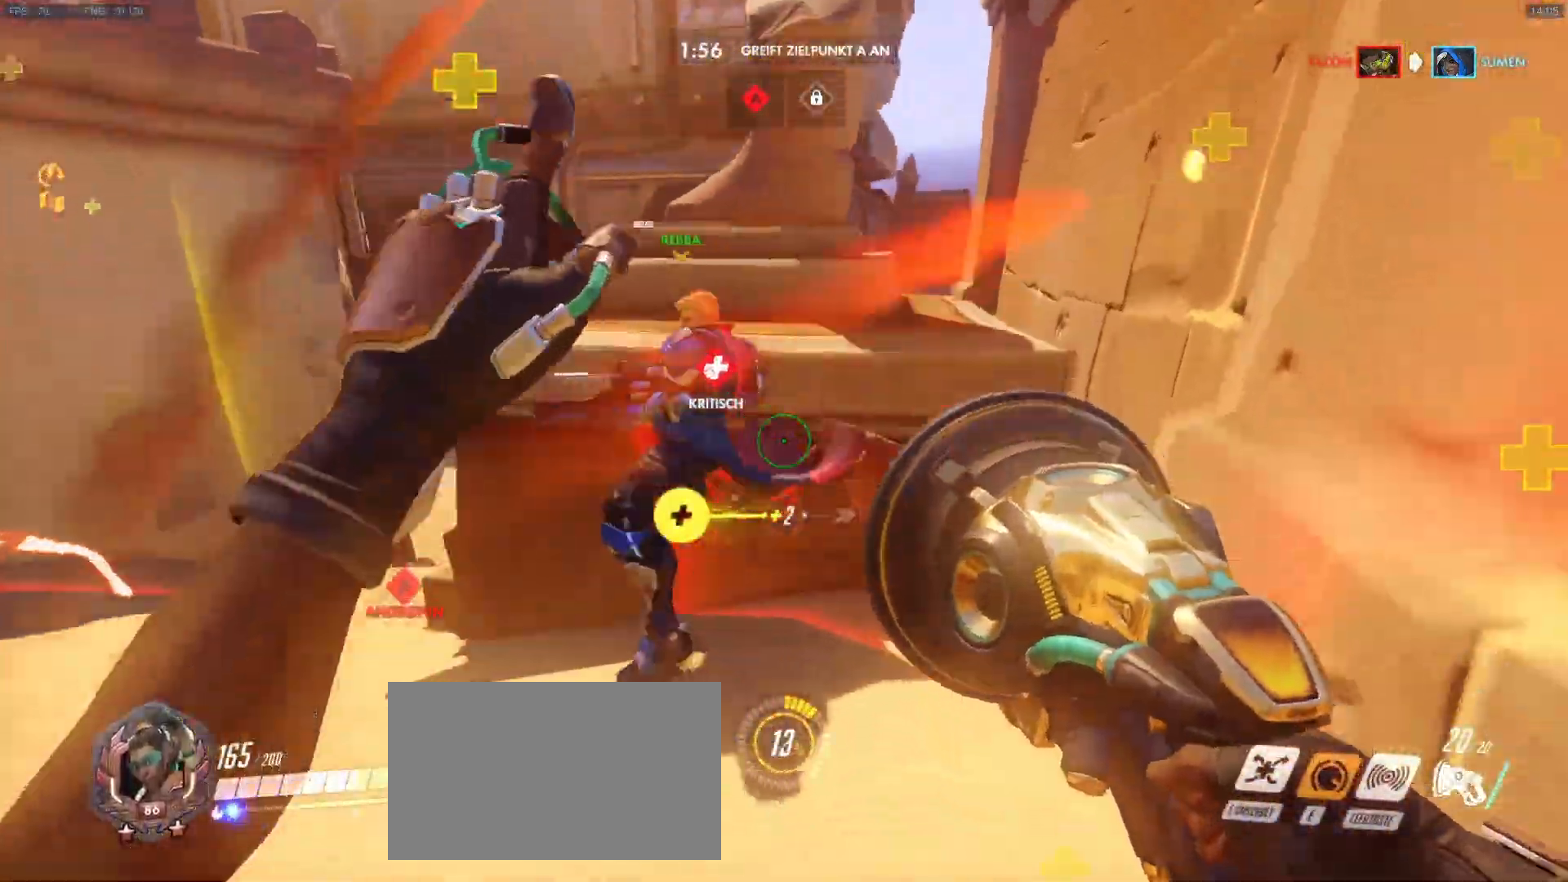
{"keys": ["a"], "mouse": [], "events": [[50, "d", "down"], [100, "a", "up"], [200, "a", "down"], [200, "d", "up"], [250, "d", "down"], [250, "mouse_right", "down"], [333, "mouse_right", "up"], [383, "mouse_right", "down"], [383, "s", "up"], [483, "d", "up"], [483, "mouse_right", "up"]]}
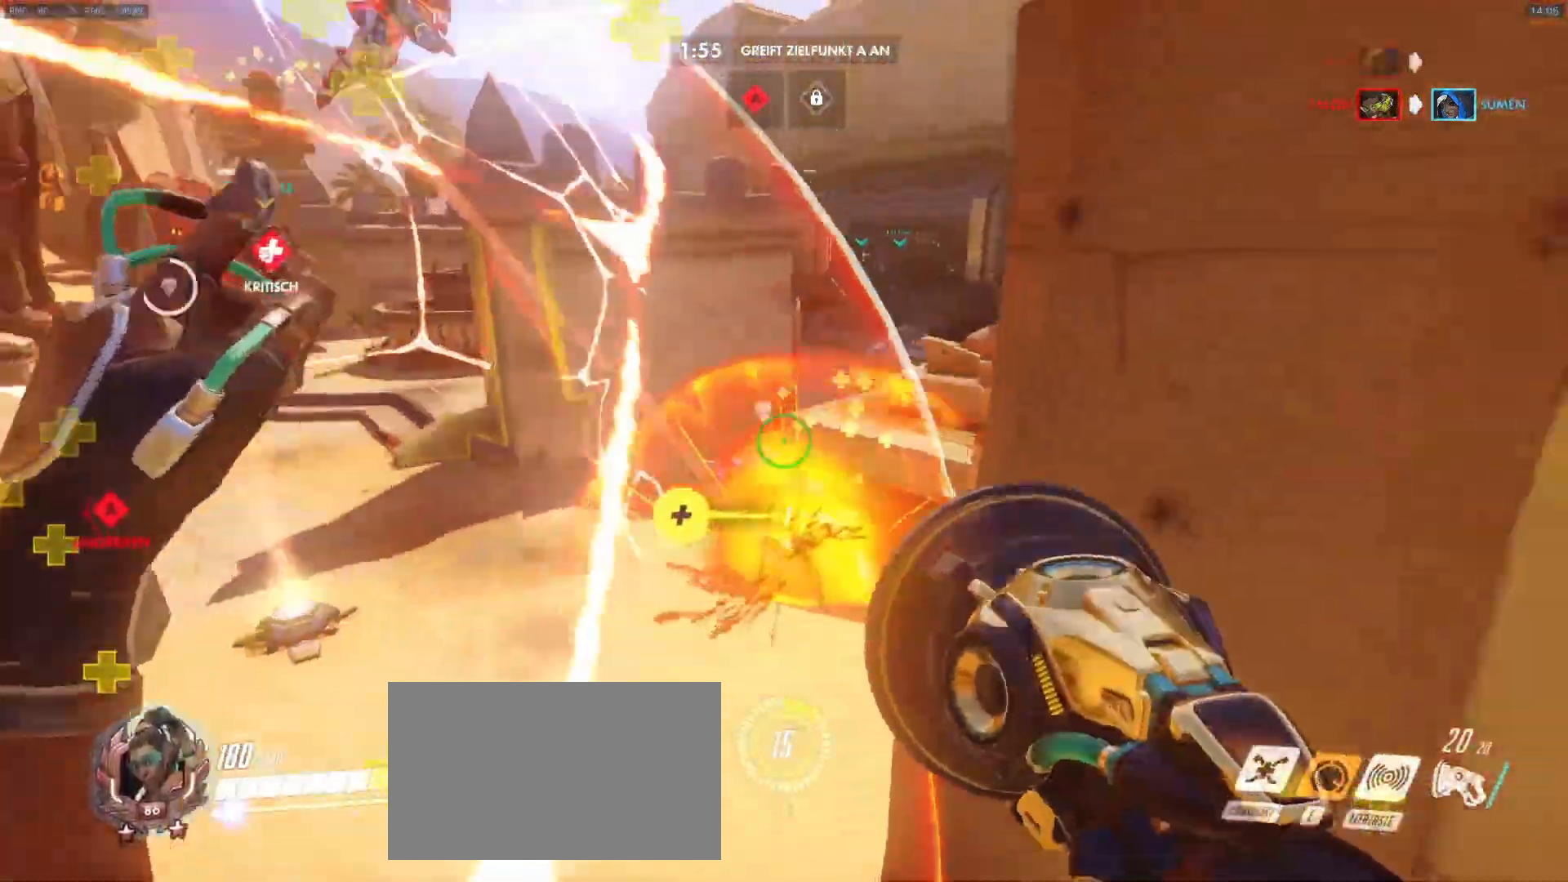
{"keys": ["a", "w"], "mouse": ["right"], "events": [[33, "w", "down"], [350, "a", "up"], [350, "d", "down"], [350, "mouse_right", "down"], [400, "mouse_right", "up"], [450, "a", "down"], [450, "d", "up"], [500, "mouse_right", "down"]]}
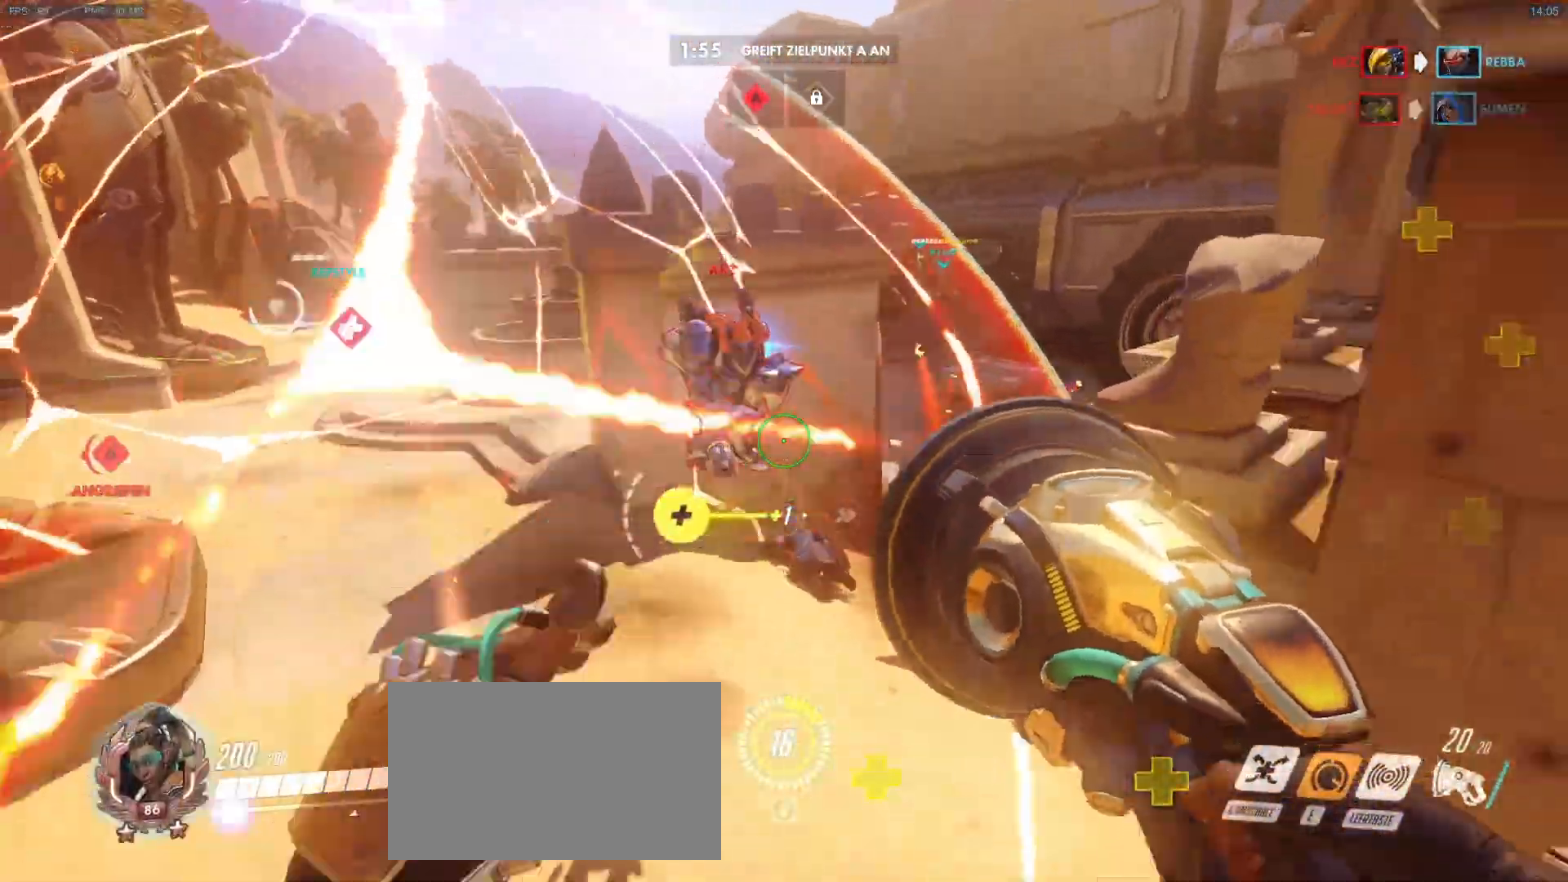
{"keys": ["space"], "mouse": [], "events": [[83, "mouse_right", "up"], [133, "mouse_left", "down"], [183, "space", "down"], [317, "space", "up"], [367, "space", "down"], [417, "mouse_left", "up"], [467, "a", "up"], [467, "w", "up"]]}
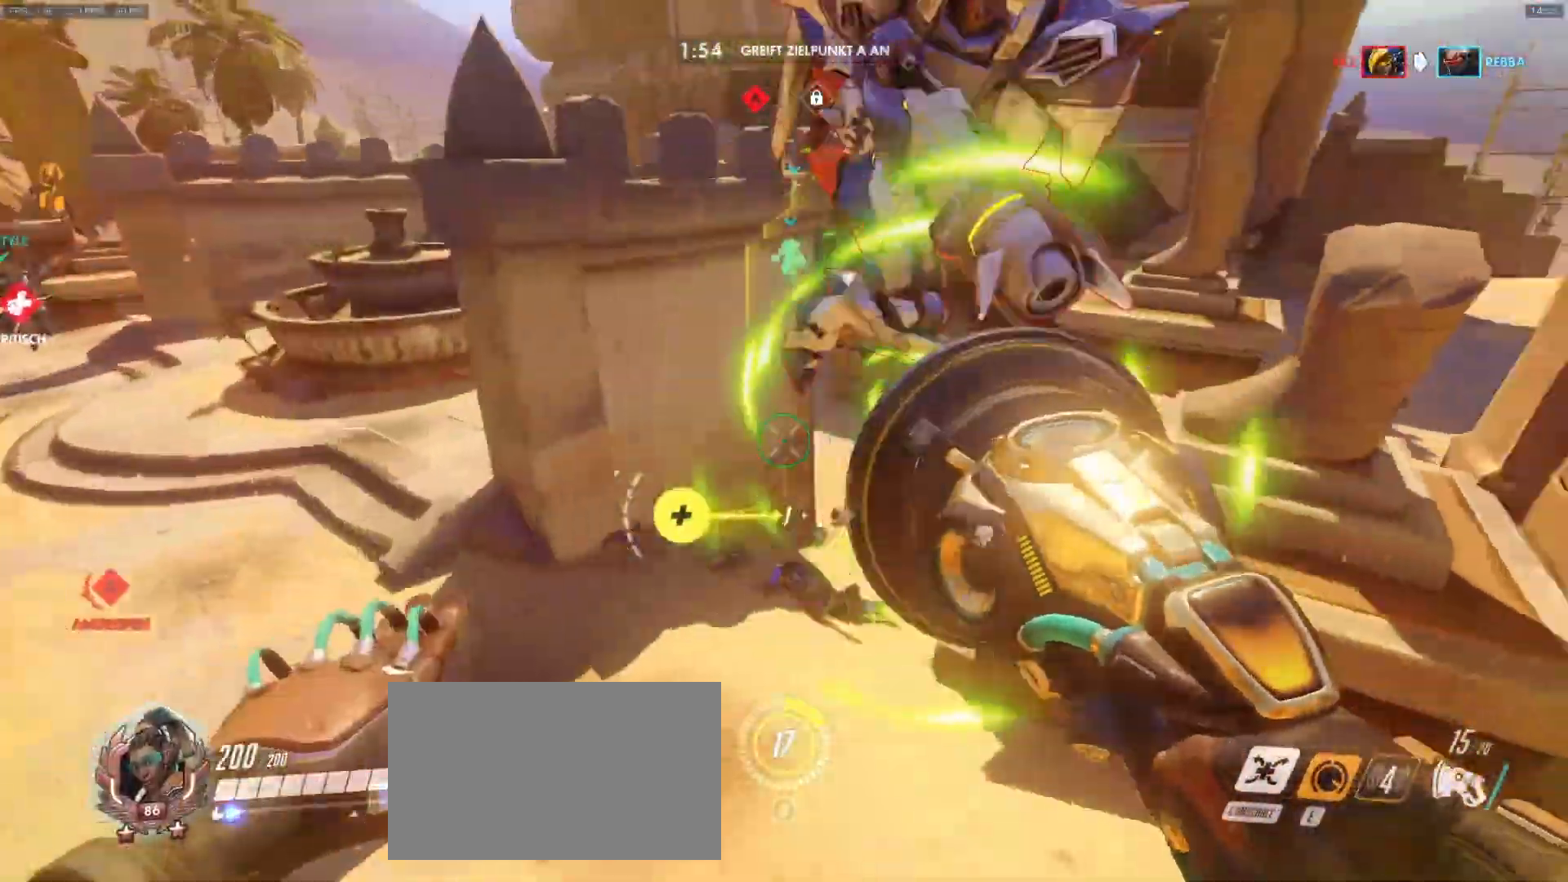
{"keys": ["d", "s"], "mouse": [], "events": [[17, "space", "up"], [283, "d", "down"], [433, "s", "down"]]}
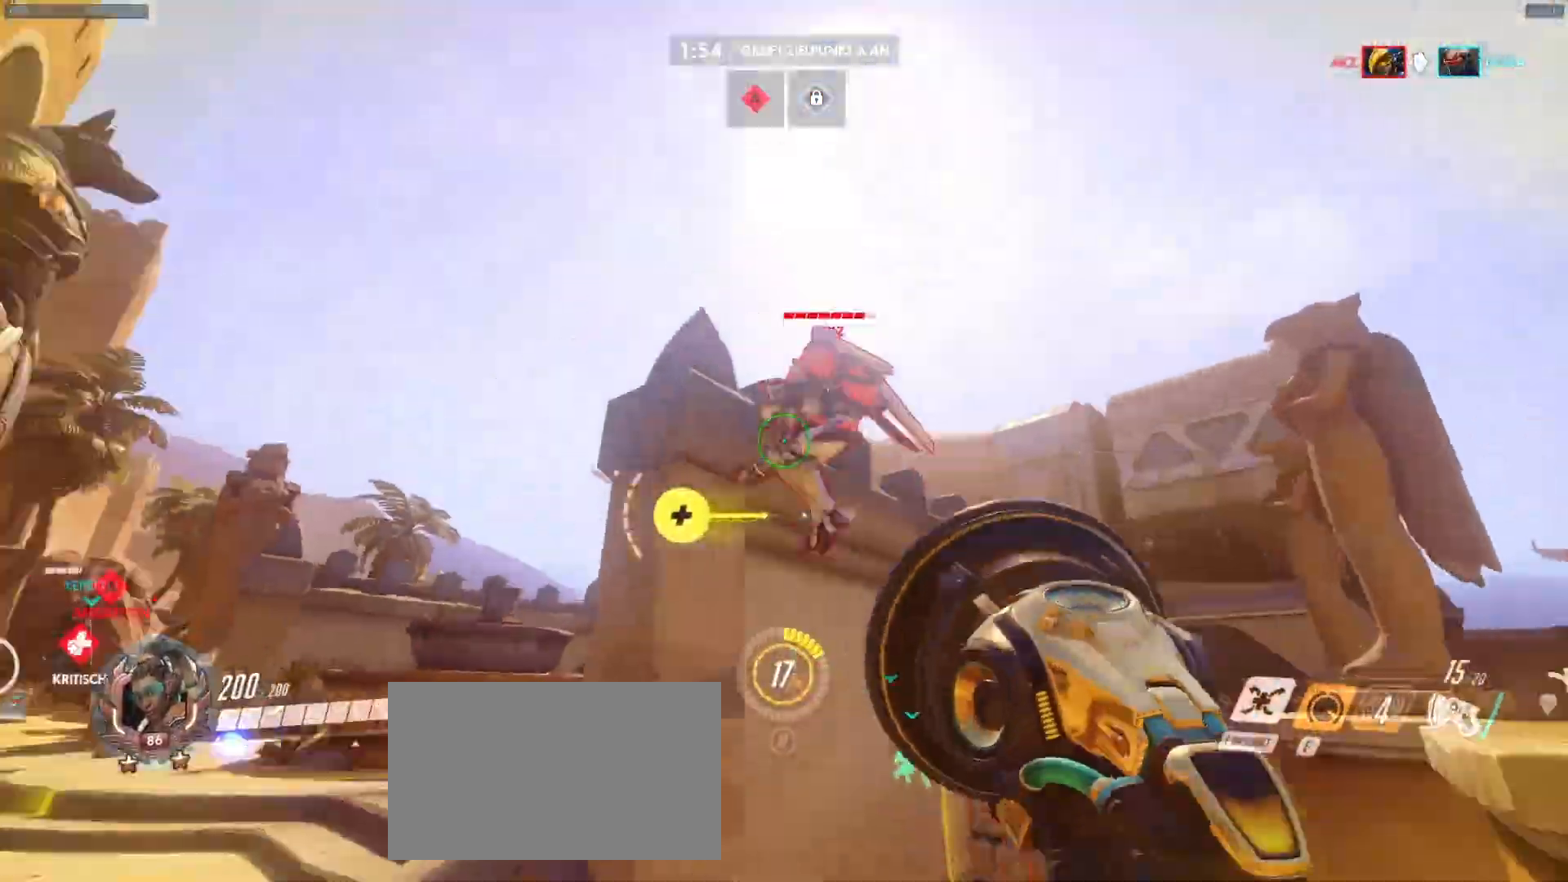
{"keys": ["d"], "mouse": ["left", "right"], "events": [[33, "mouse_right", "down"], [217, "mouse_left", "down"], [500, "s", "up"]]}
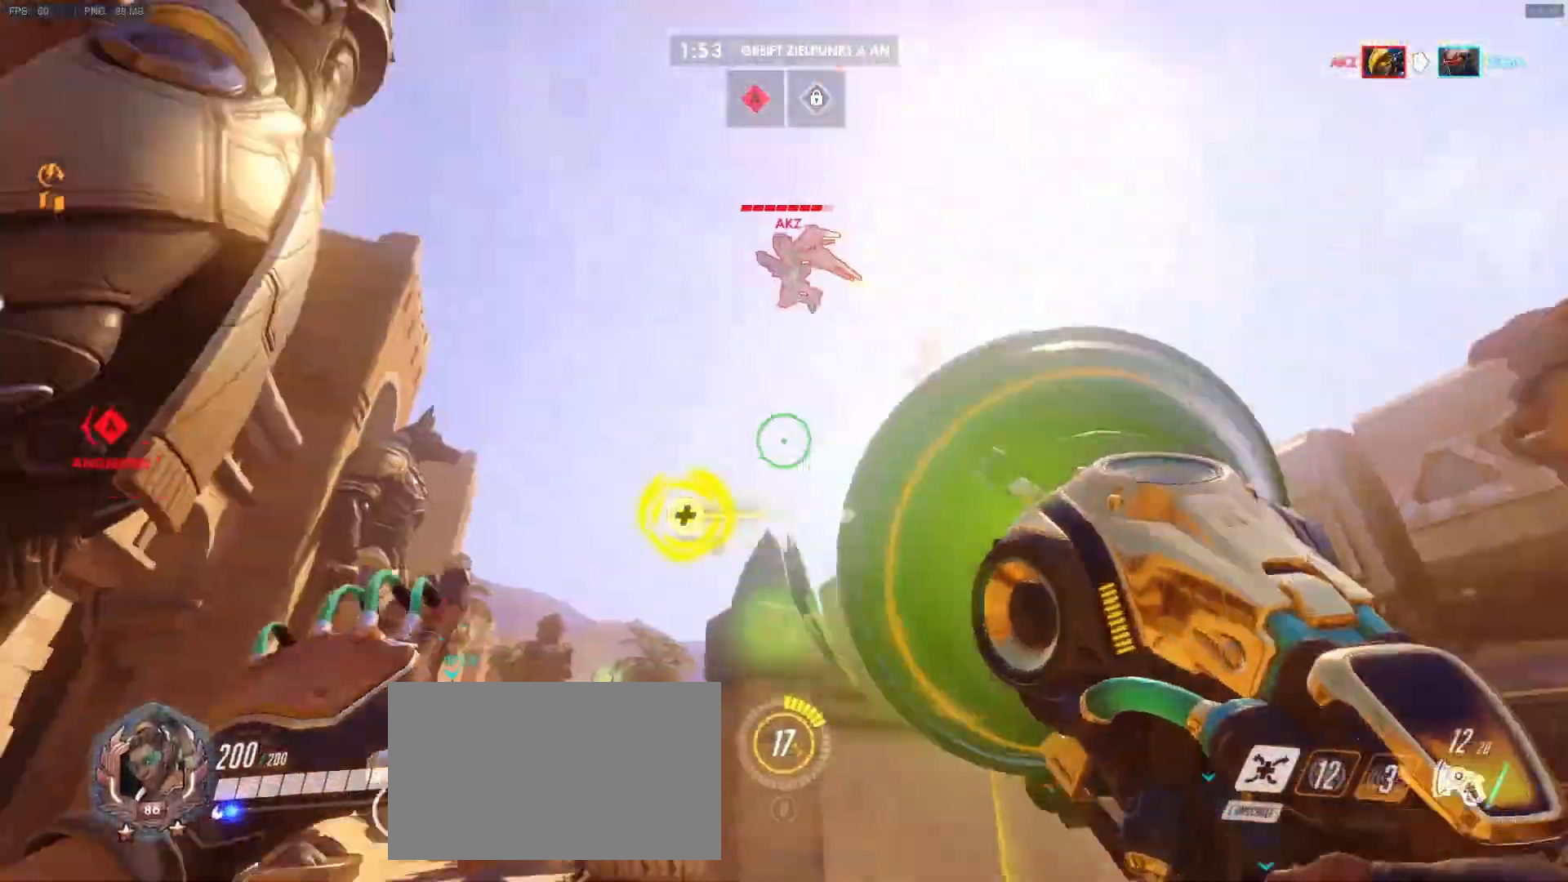
{"keys": ["w"], "mouse": [], "events": [[133, "mouse_right", "up"], [133, "w", "down"], [183, "mouse_left", "up"], [233, "d", "up"], [317, "r", "down"], [417, "r", "up"]]}
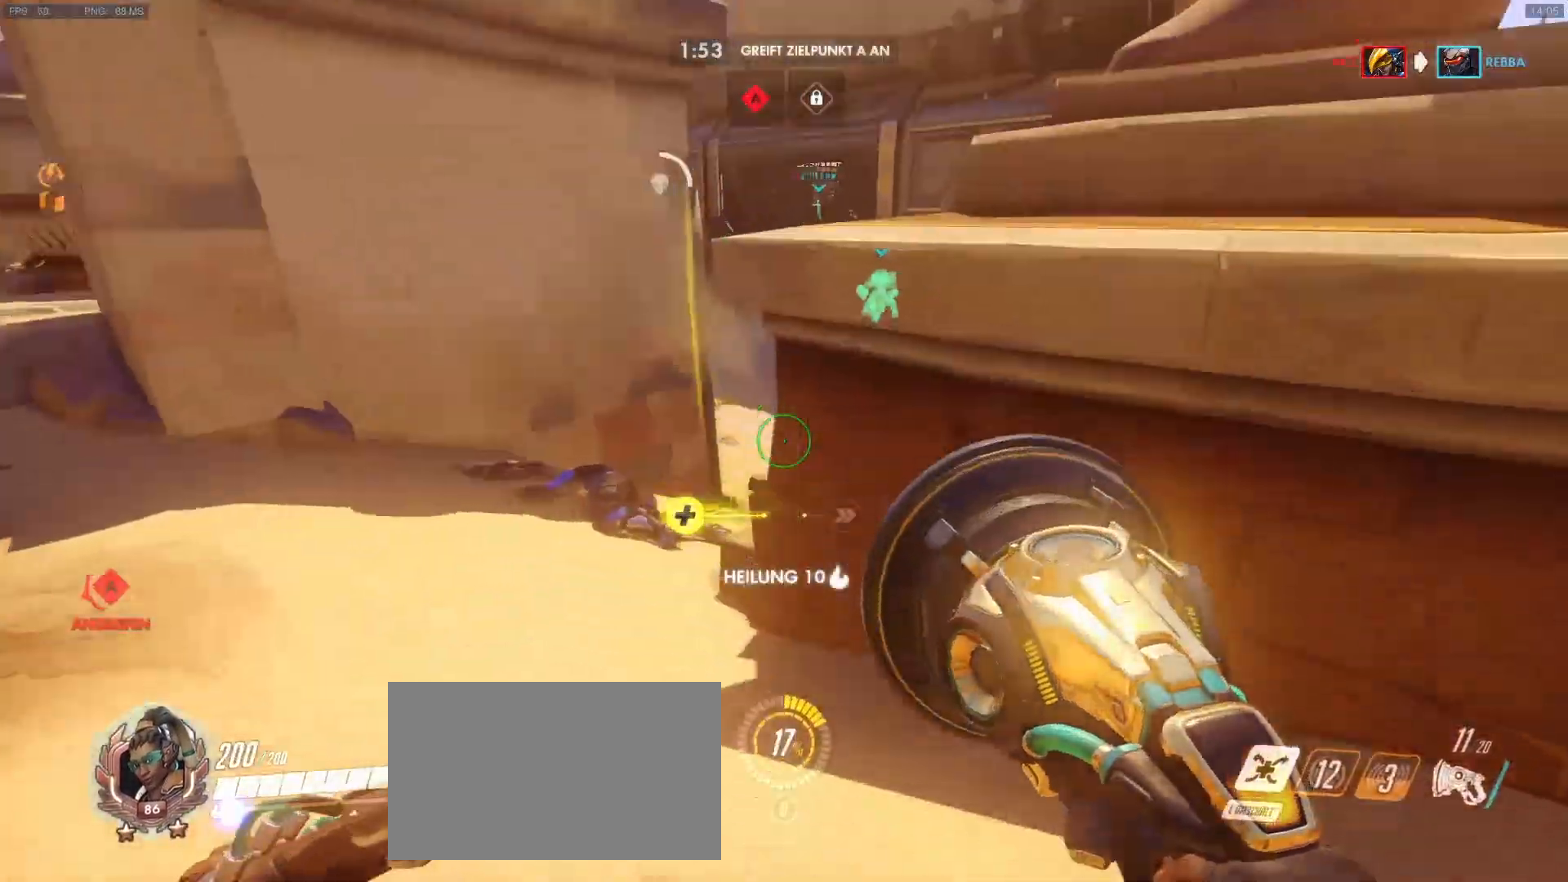
{"keys": ["a", "shift", "w"], "mouse": ["right"], "events": [[50, "d", "down"], [100, "mouse_right", "down"], [200, "mouse_right", "up"], [250, "d", "up"], [283, "a", "down"], [283, "mouse_right", "down"], [383, "mouse_right", "up"], [483, "mouse_right", "down"], [483, "shift", "down"]]}
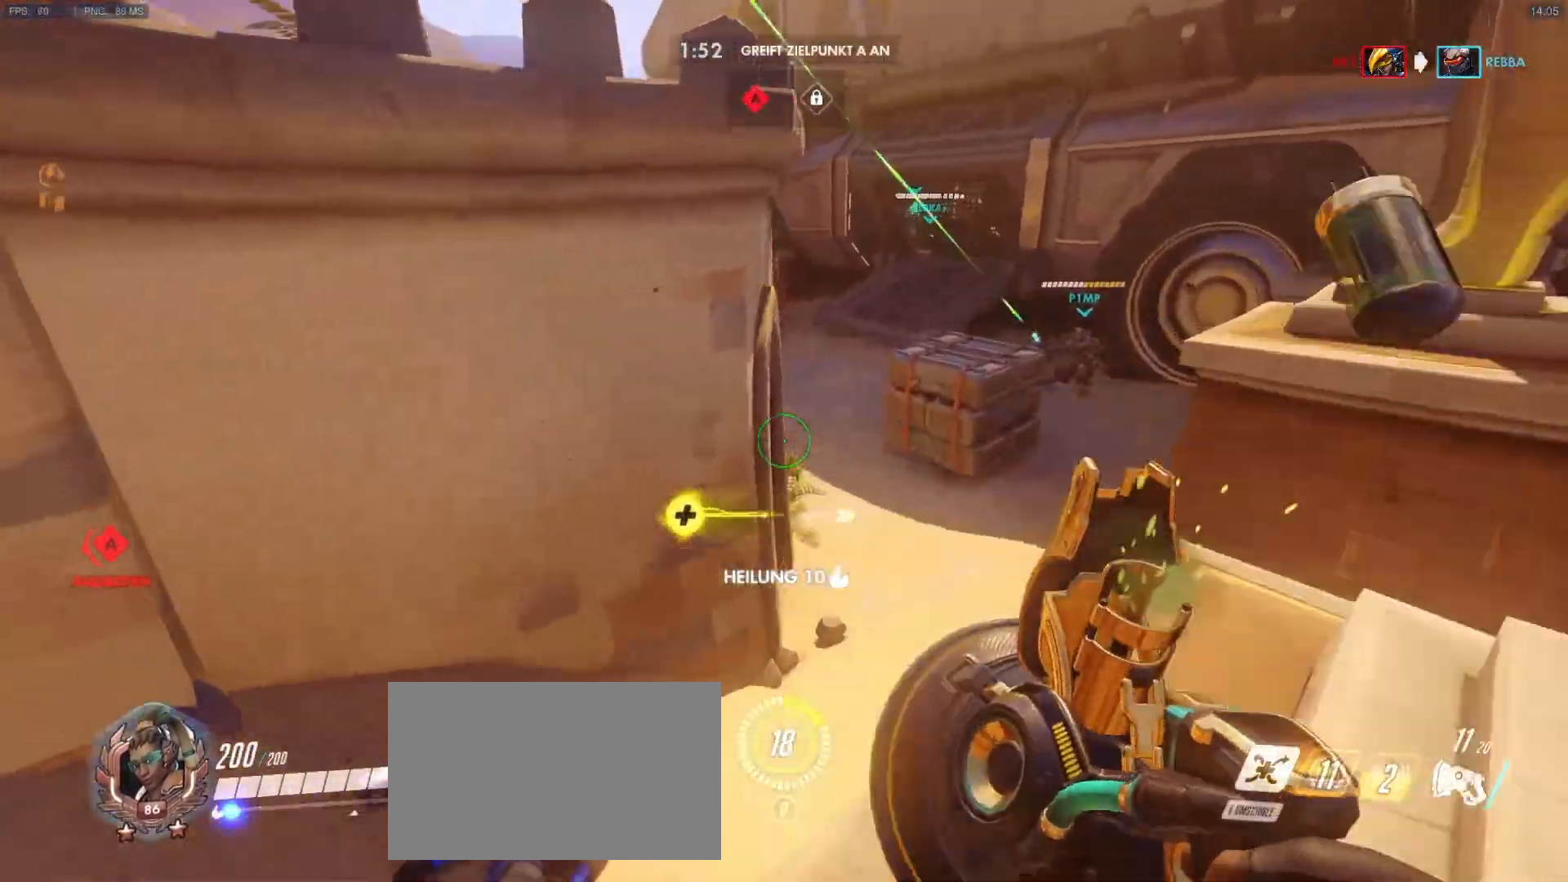
{"keys": ["a", "w"], "mouse": [], "events": [[67, "a", "up"], [67, "mouse_right", "up"], [67, "shift", "up"], [167, "mouse_right", "down"], [217, "a", "down"], [300, "mouse_right", "up"]]}
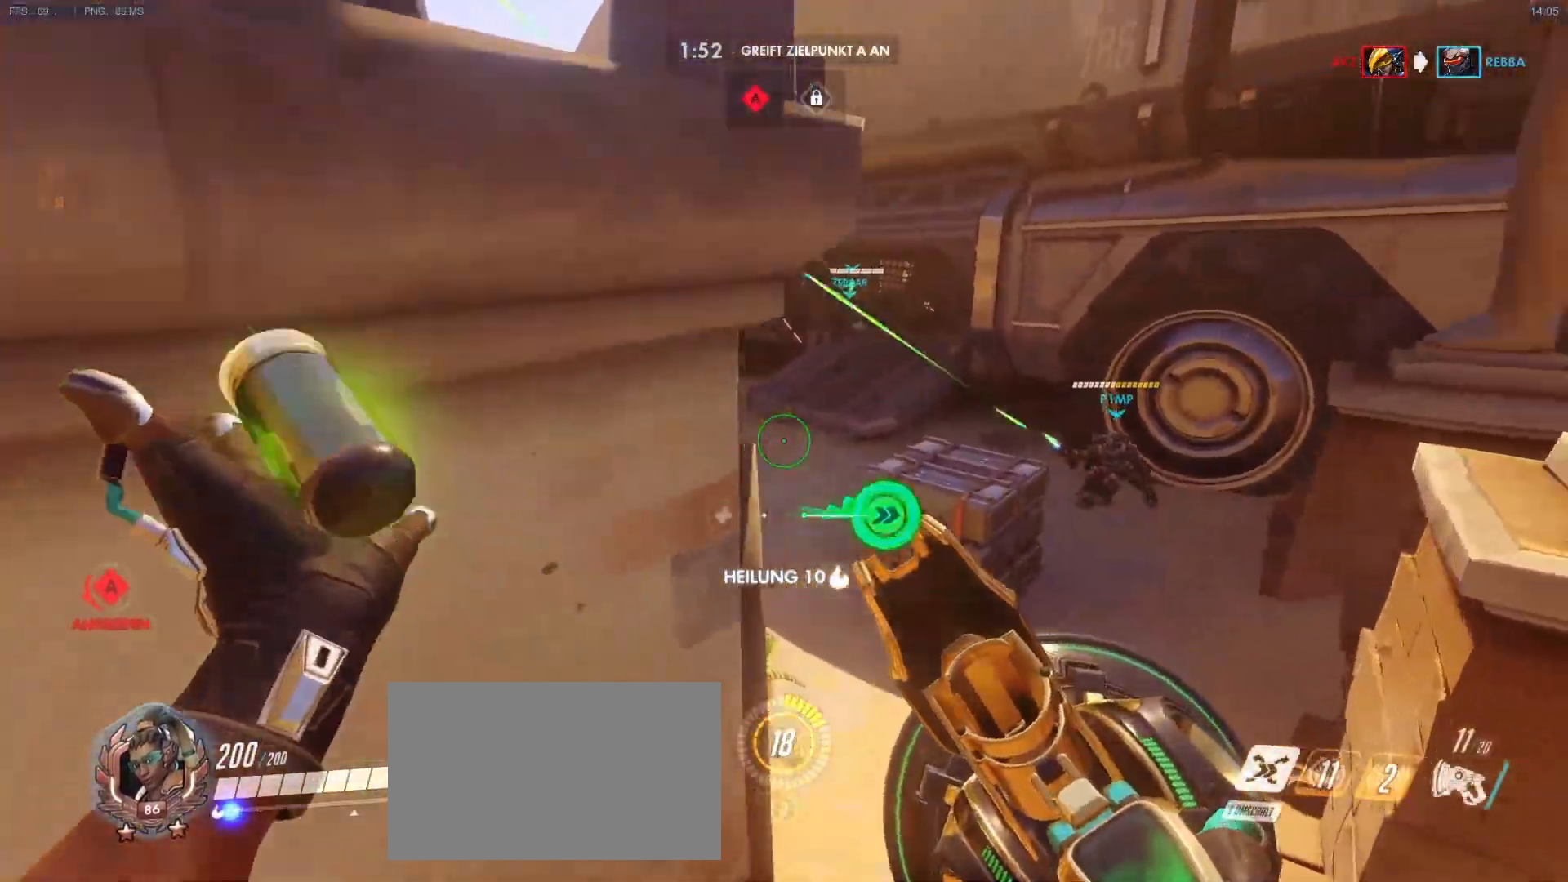
{"keys": ["d", "w"], "mouse": ["right"], "events": [[83, "mouse_right", "down"], [233, "mouse_right", "up"], [317, "d", "down"], [317, "mouse_right", "down"], [367, "a", "up"], [417, "mouse_right", "up"], [467, "mouse_right", "down"]]}
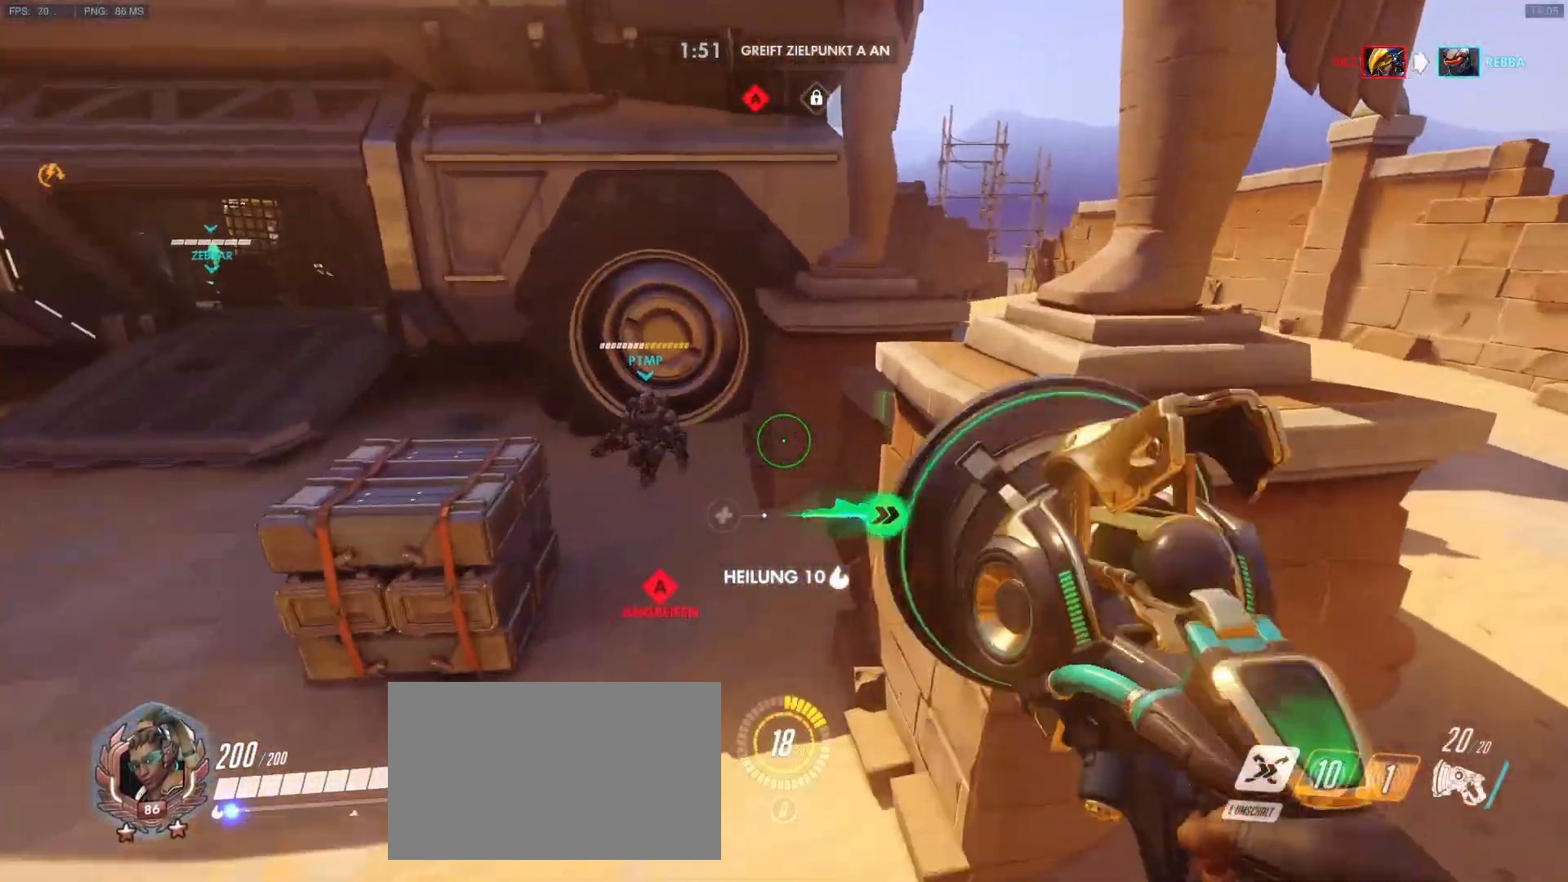
{"keys": ["w"], "mouse": ["right"], "events": [[50, "mouse_right", "up"], [150, "mouse_right", "down"], [250, "mouse_right", "up"], [333, "mouse_right", "down"], [383, "d", "up"], [383, "mouse_right", "up"], [483, "mouse_right", "down"]]}
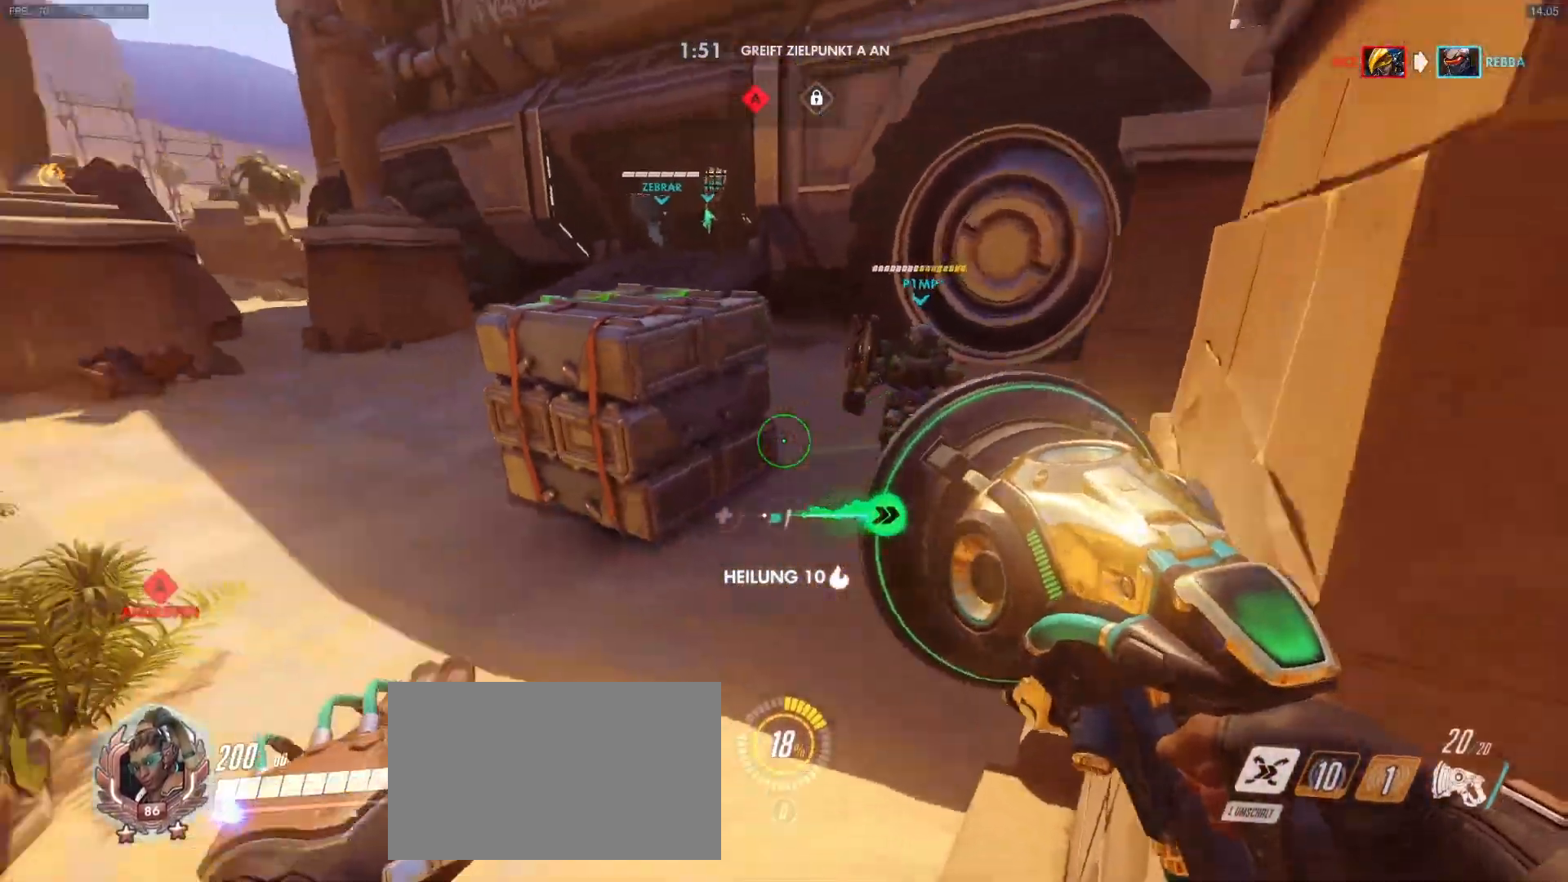
{"keys": ["a", "w"], "mouse": ["right"], "events": [[67, "mouse_right", "up"], [117, "d", "down"], [167, "mouse_right", "down"], [217, "a", "down"], [217, "d", "up"], [267, "mouse_right", "up"], [300, "mouse_right", "down"], [400, "mouse_right", "up"], [450, "mouse_right", "down"]]}
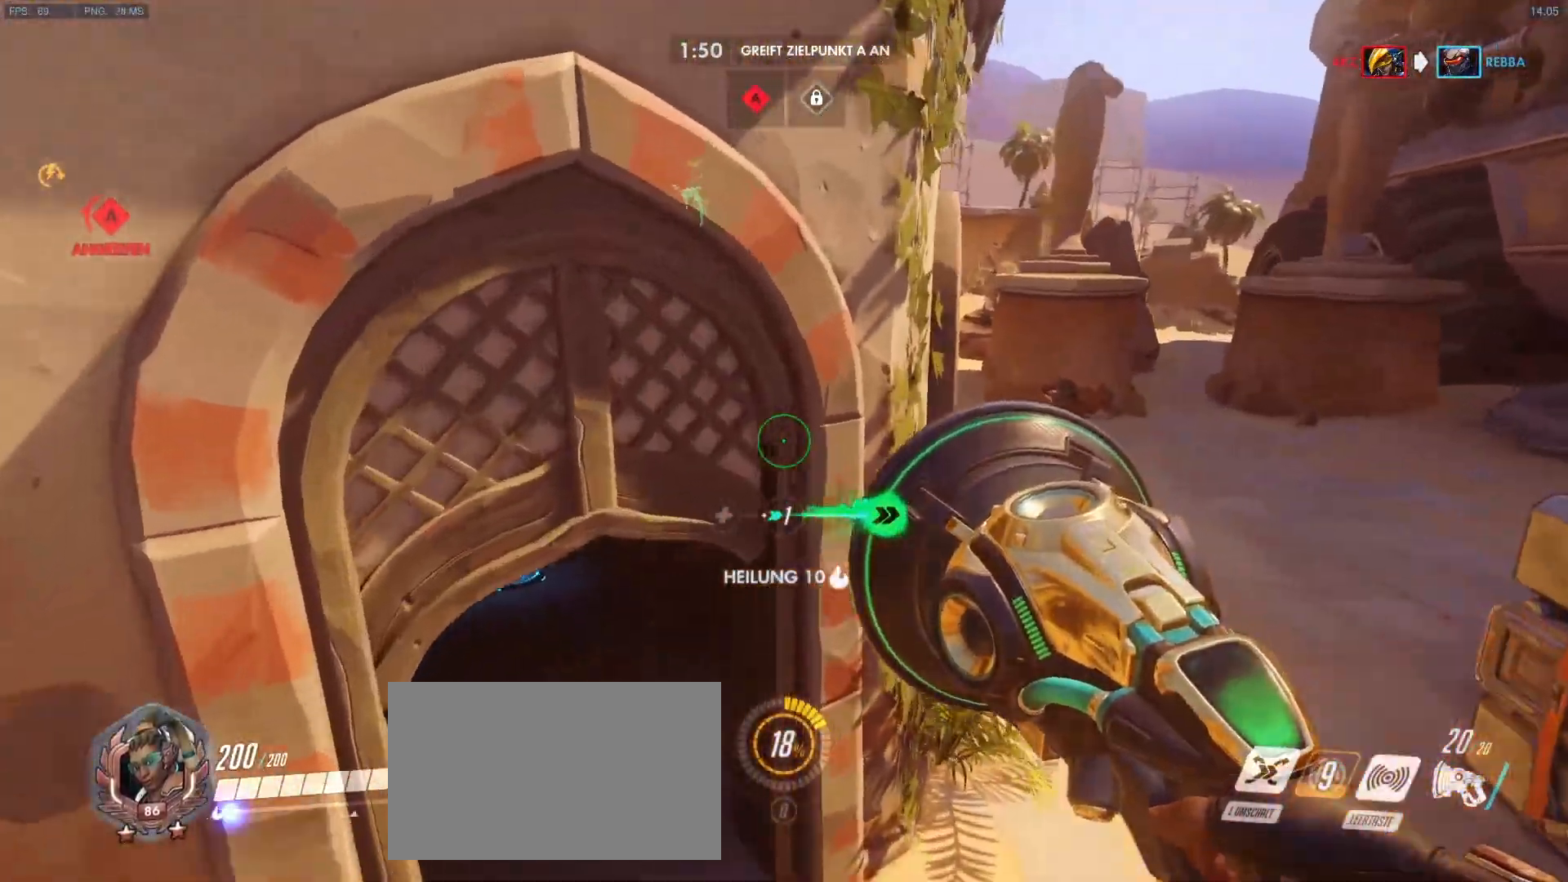
{"keys": ["d", "w"], "mouse": ["right"], "events": [[33, "mouse_right", "up"], [83, "a", "up"], [133, "d", "down"], [133, "mouse_right", "down"], [233, "mouse_right", "up"], [283, "mouse_right", "down"], [367, "mouse_right", "up"], [467, "mouse_right", "down"]]}